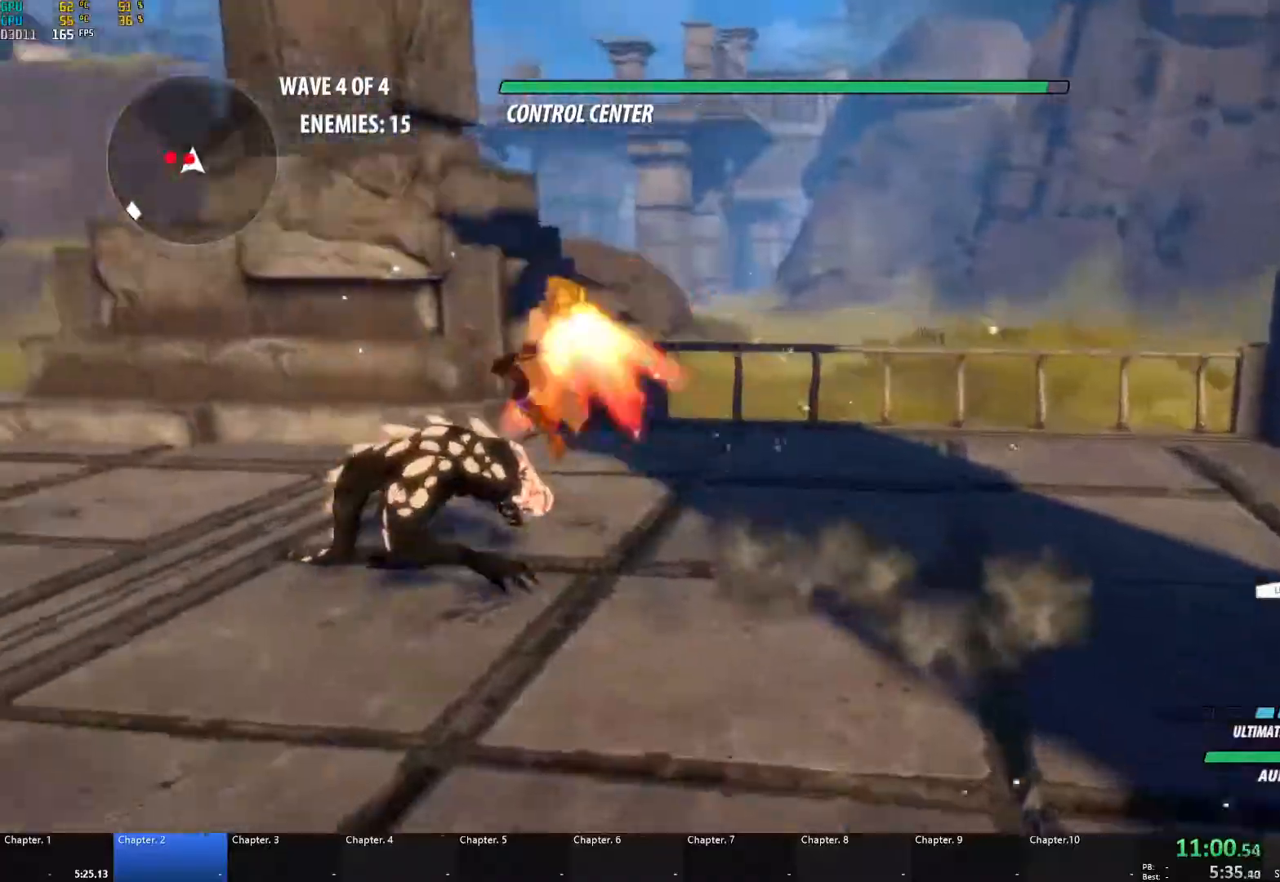
Gameplay with a controller (Xbox layout); each line is a JSON object with the inputs held at the frame after it. "events" lists button and stick changes between this image and that frame as [ms after this image, input, new state], when the widget could be followed in between. Not read: R3.
{"buttons": ["A", "L1"], "left_stick": "up-left", "right_stick": "center", "events": [[17, "X", "up"], [50, "A", "up"], [50, "B", "down"], [50, "L3", "up"], [100, "L1", "up"], [167, "B", "up"], [200, "A", "down"], [233, "L1", "down"], [233, "X", "down"], [233, "left_stick", "left"], [350, "X", "up"], [367, "A", "up"], [367, "B", "down"], [383, "L1", "up"], [467, "B", "up"], [500, "A", "down"], [500, "L1", "down"], [500, "left_stick", "up-left"]]}
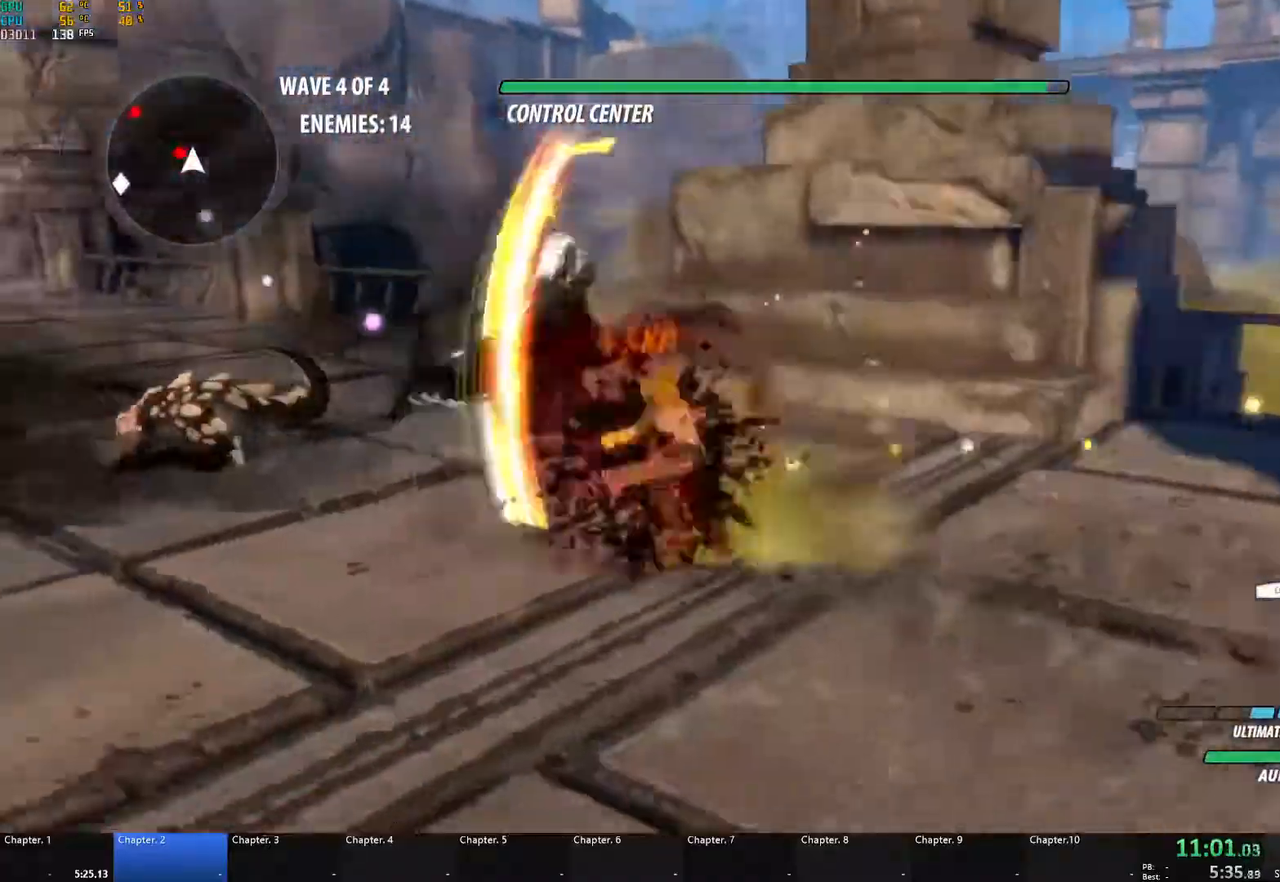
{"buttons": ["B"], "left_stick": "up-left", "right_stick": "center", "events": [[50, "X", "down"], [67, "L3", "down"], [150, "X", "up"], [167, "L3", "up"], [183, "A", "up"], [183, "B", "down"], [217, "L1", "up"], [267, "B", "up"], [317, "A", "down"], [333, "L1", "down"], [333, "X", "down"], [450, "X", "up"], [467, "B", "down"], [483, "A", "up"], [500, "L1", "up"]]}
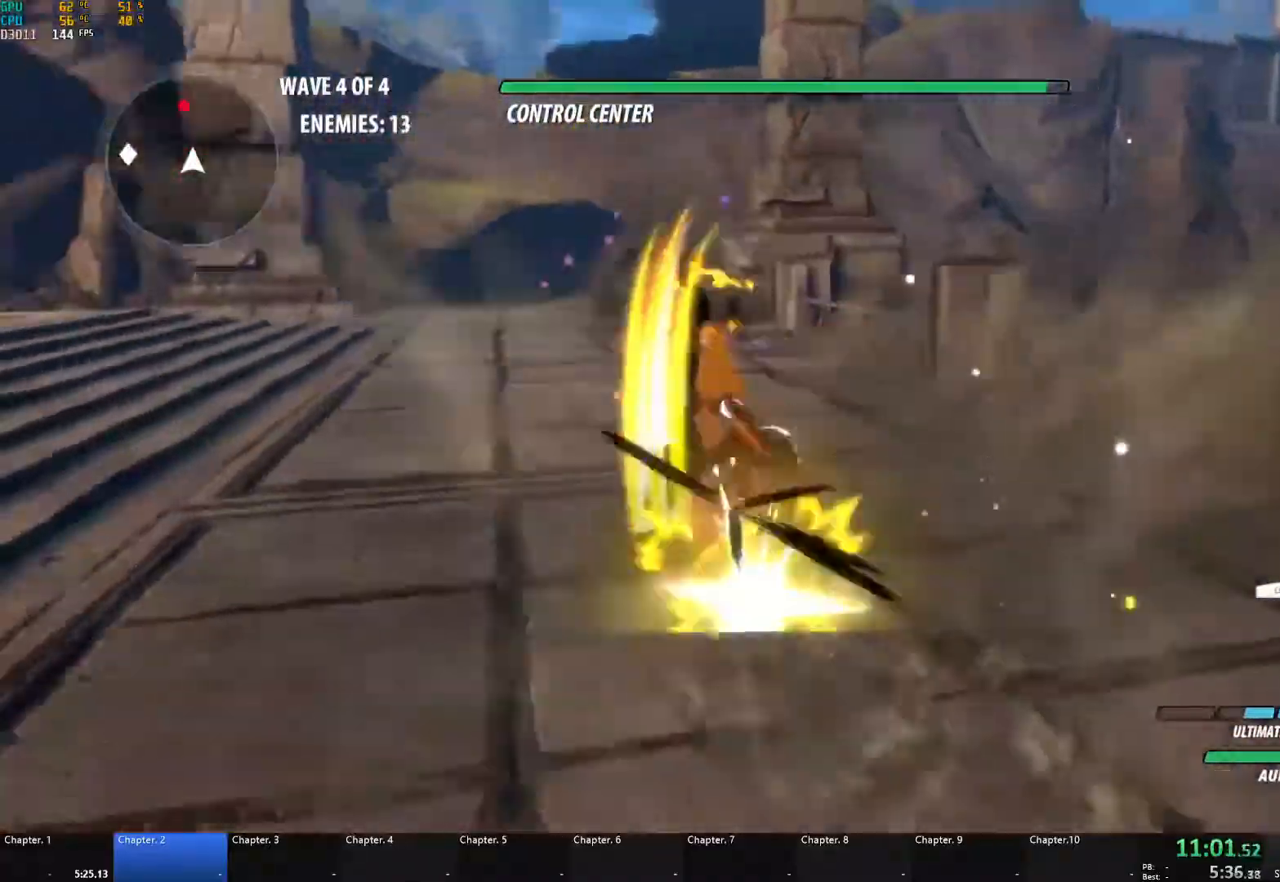
{"buttons": ["B", "L1"], "left_stick": "up", "right_stick": "center", "events": [[67, "B", "up"], [83, "A", "down"], [117, "L1", "down"], [133, "X", "down"], [200, "A", "up"], [200, "X", "up"], [200, "Y", "down"], [217, "B", "down"], [267, "Y", "up"], [300, "L1", "up"], [333, "B", "up"], [350, "left_stick", "up"], [383, "A", "down"], [417, "A", "up"], [417, "L1", "down"], [433, "Y", "down"], [467, "B", "down"], [500, "Y", "up"]]}
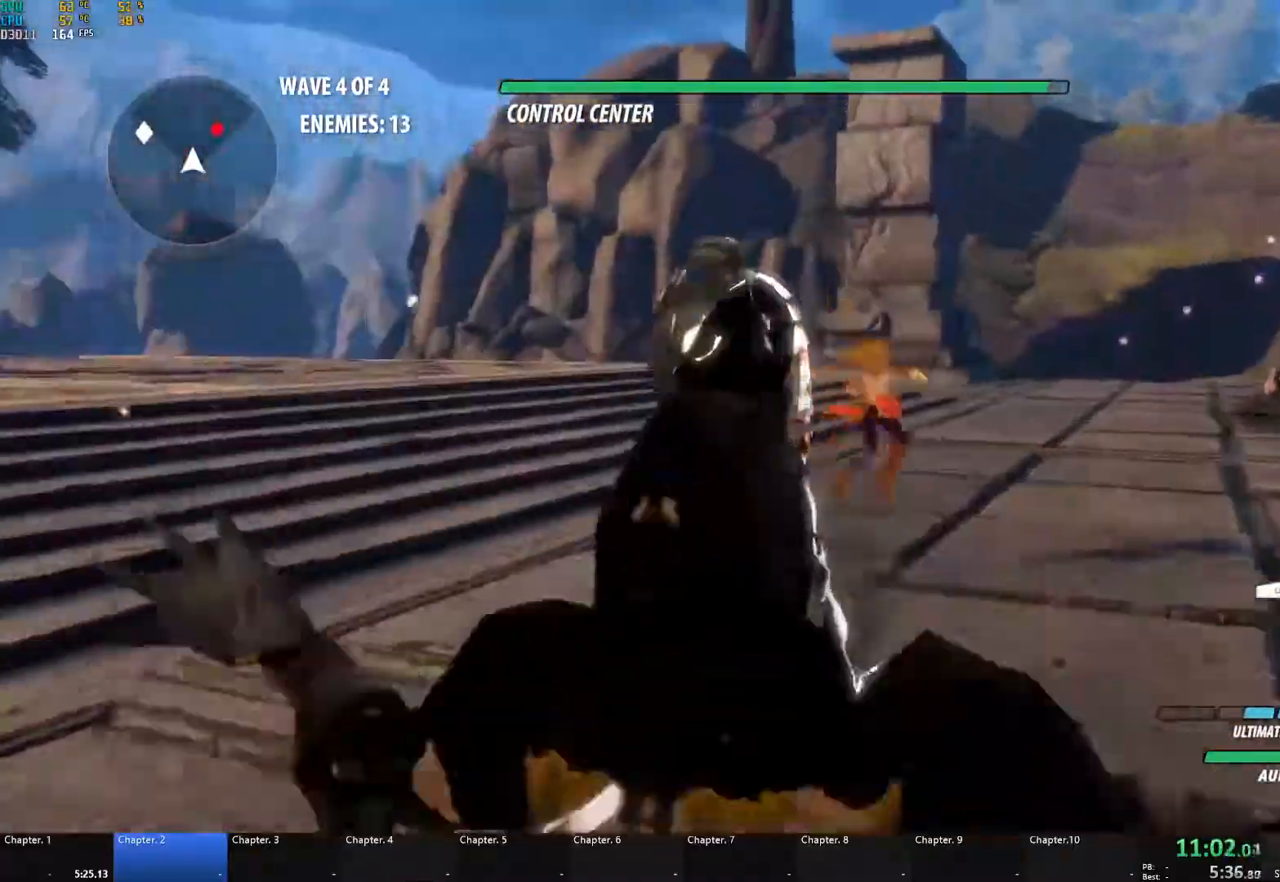
{"buttons": ["A"], "left_stick": "up", "right_stick": "center", "events": [[50, "B", "up"], [50, "L1", "up"], [83, "A", "down"], [117, "L1", "down"], [133, "A", "up"], [133, "Y", "down"], [167, "B", "down"], [200, "Y", "up"], [250, "L1", "up"], [267, "B", "up"], [283, "A", "down"], [317, "L1", "down"], [333, "A", "up"], [333, "Y", "down"], [350, "B", "down"], [400, "Y", "up"], [450, "B", "up"], [450, "L1", "up"], [483, "A", "down"]]}
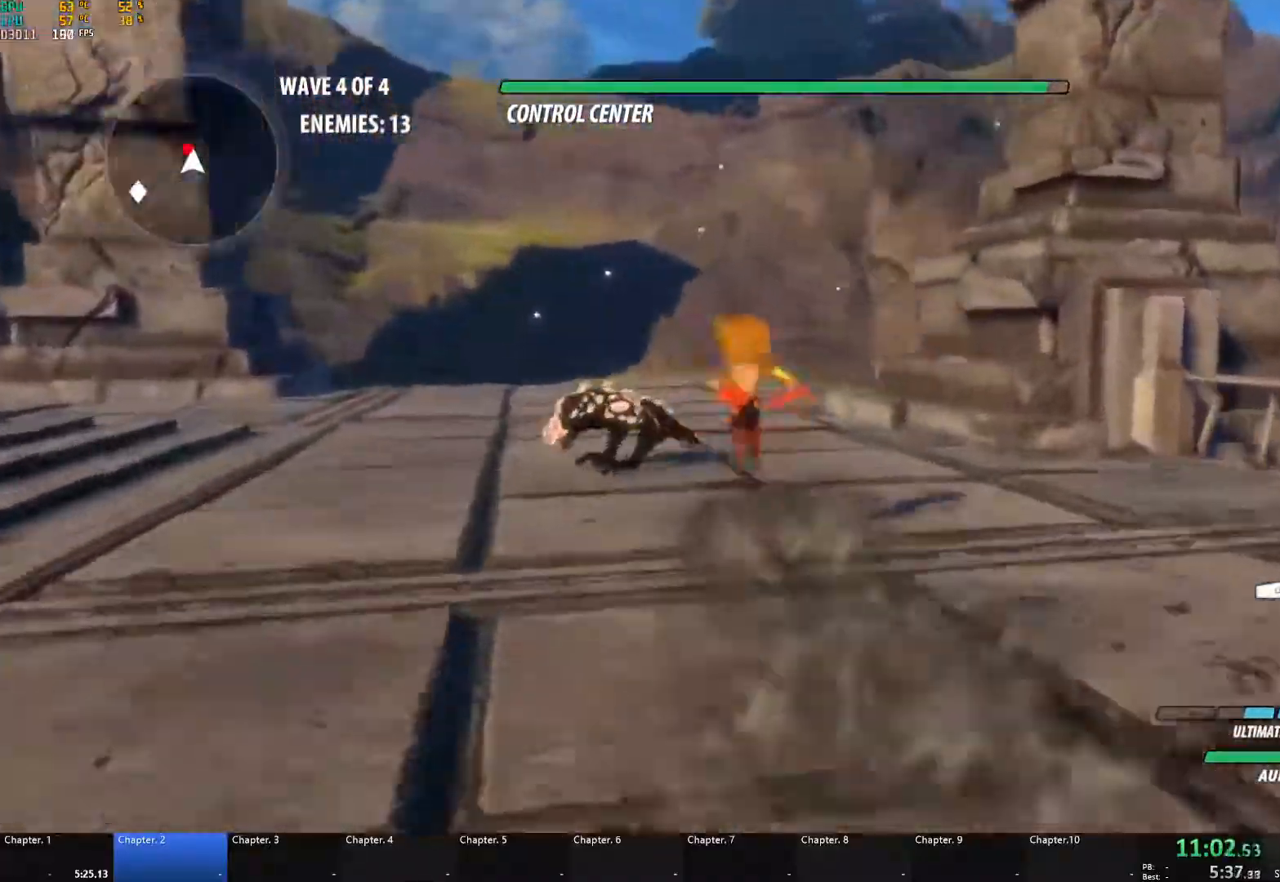
{"buttons": [], "left_stick": "up-left", "right_stick": "center", "events": [[17, "L1", "down"], [33, "A", "up"], [33, "Y", "down"], [67, "B", "down"], [117, "Y", "up"], [150, "B", "up"], [150, "L1", "up"], [200, "A", "down"], [217, "X", "down"], [217, "left_stick", "up-left"], [233, "L1", "down"], [267, "L3", "down"], [333, "A", "up"], [333, "L3", "up"], [350, "B", "down"], [350, "X", "up"], [350, "Y", "down"], [367, "Y", "up"], [400, "L1", "up"], [450, "B", "up"]]}
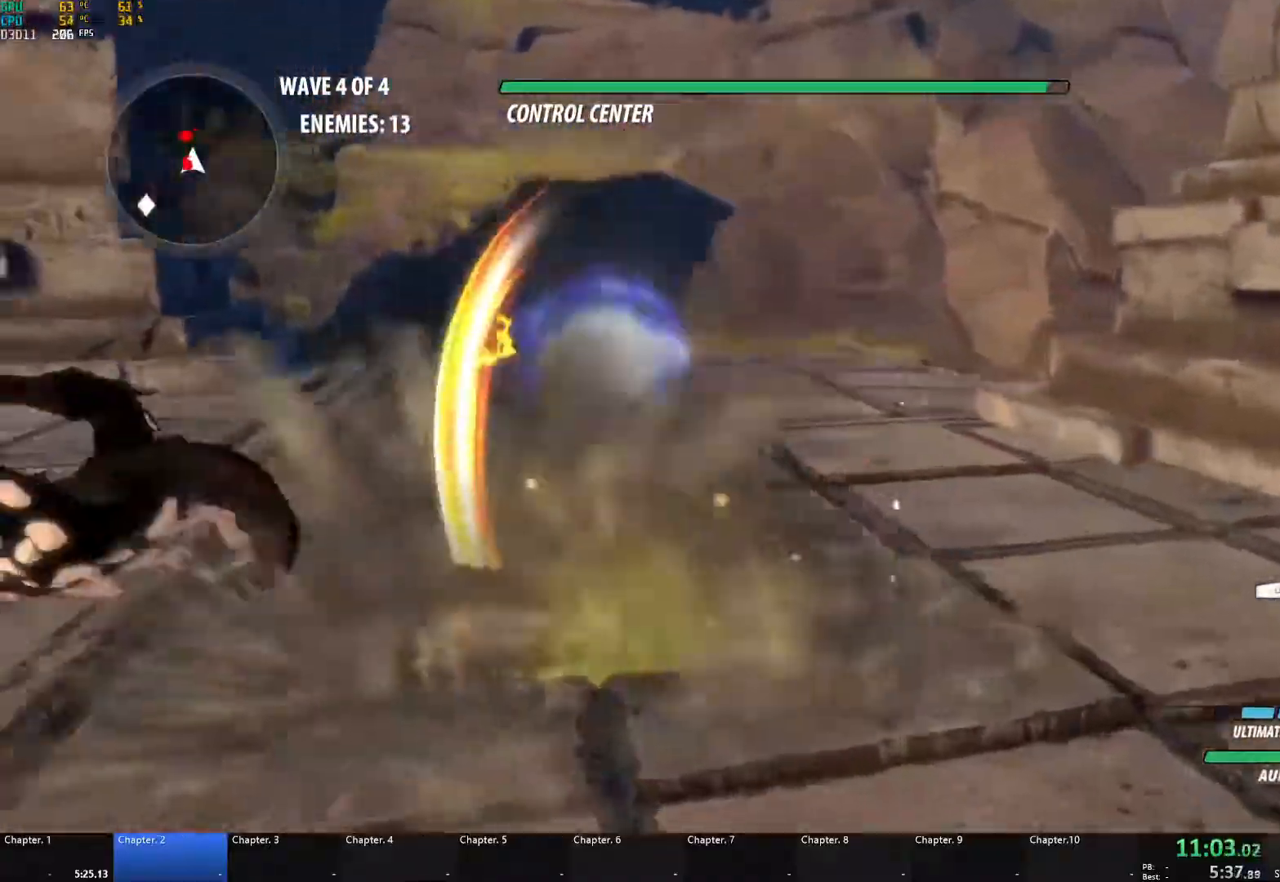
{"buttons": ["A", "L1"], "left_stick": "up-right", "right_stick": "center", "events": [[33, "A", "down"], [33, "L1", "down"], [67, "X", "down"], [83, "L3", "down"], [183, "L3", "up"], [183, "left_stick", "left"], [217, "X", "up"], [267, "A", "up"], [267, "B", "down"], [300, "L1", "up"], [383, "B", "up"], [433, "left_stick", "up"], [467, "A", "down"], [500, "L1", "down"], [500, "left_stick", "up-right"]]}
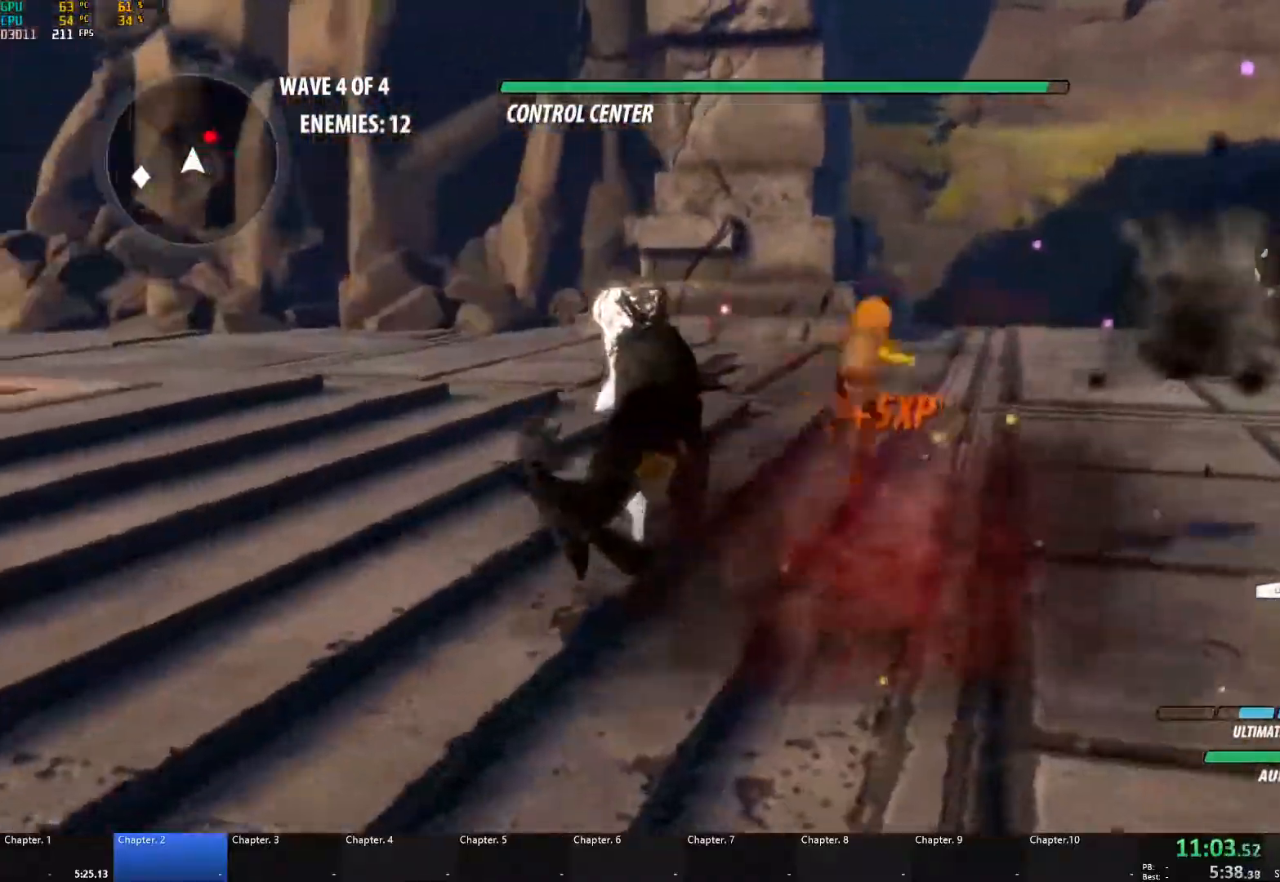
{"buttons": ["B"], "left_stick": "up-right", "right_stick": "center", "events": [[17, "X", "down"], [117, "X", "up"], [150, "A", "up"], [150, "B", "down"], [183, "L1", "up"], [233, "B", "up"], [250, "A", "down"], [300, "L1", "down"], [300, "X", "down"], [350, "L3", "down"], [400, "X", "up"], [417, "A", "up"], [417, "B", "down"], [417, "L3", "up"], [467, "L1", "up"]]}
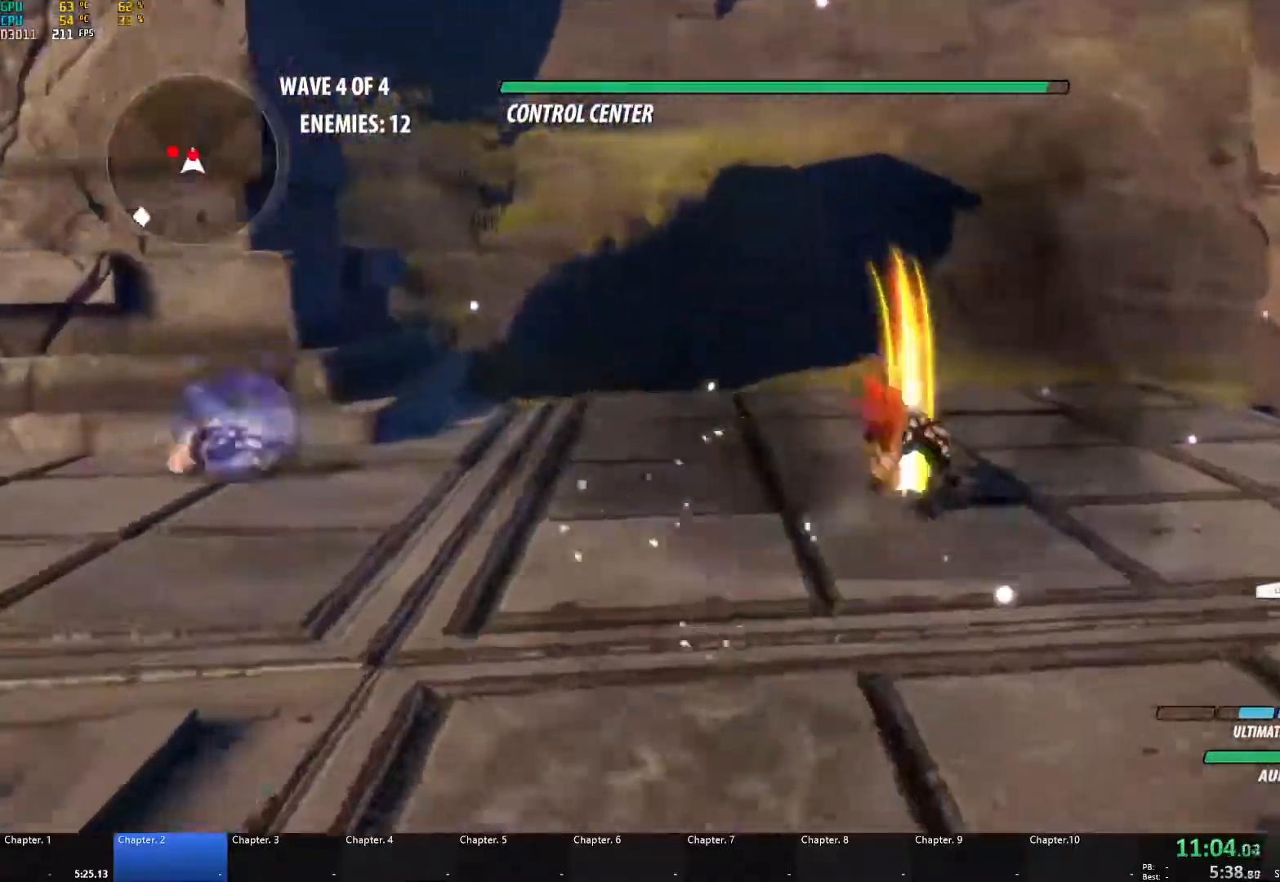
{"buttons": ["B"], "left_stick": "up", "right_stick": "center", "events": [[17, "B", "up"], [33, "A", "down"], [83, "L1", "down"], [83, "X", "down"], [183, "A", "up"], [183, "B", "down"], [183, "X", "up"], [217, "L1", "up"], [217, "left_stick", "up"], [267, "B", "up"], [300, "A", "down"], [333, "L1", "down"], [333, "X", "down"], [433, "X", "up"], [450, "B", "down"], [467, "A", "up"], [467, "L1", "up"]]}
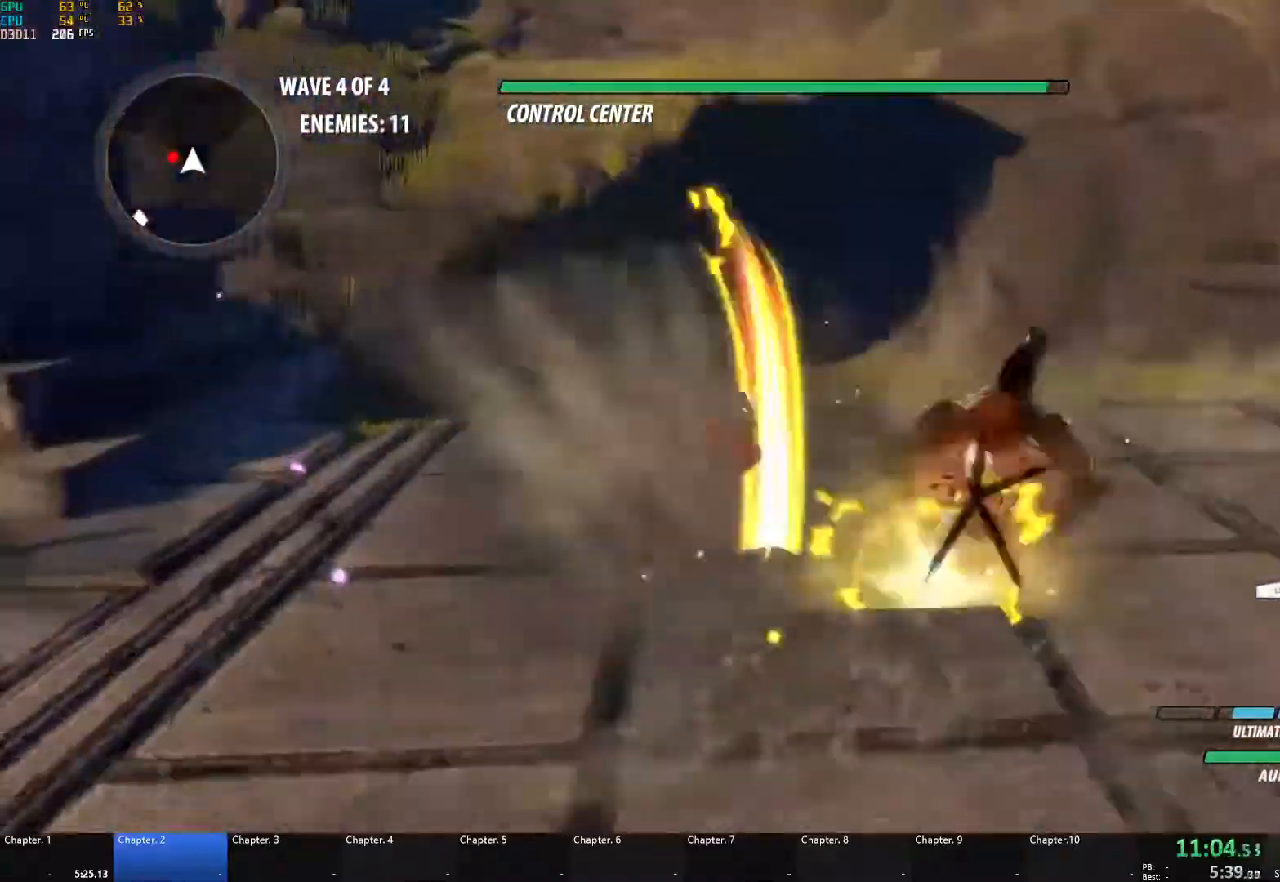
{"buttons": ["A", "X", "L1"], "left_stick": "left", "right_stick": "center", "events": [[33, "B", "up"], [50, "left_stick", "up-left"], [100, "A", "down"], [117, "L1", "down"], [133, "X", "down"], [183, "L3", "down"], [250, "X", "up"], [283, "A", "up"], [283, "B", "down"], [283, "L3", "up"], [283, "left_stick", "left"], [350, "L1", "up"], [400, "B", "up"], [450, "A", "down"], [467, "L1", "down"], [483, "X", "down"]]}
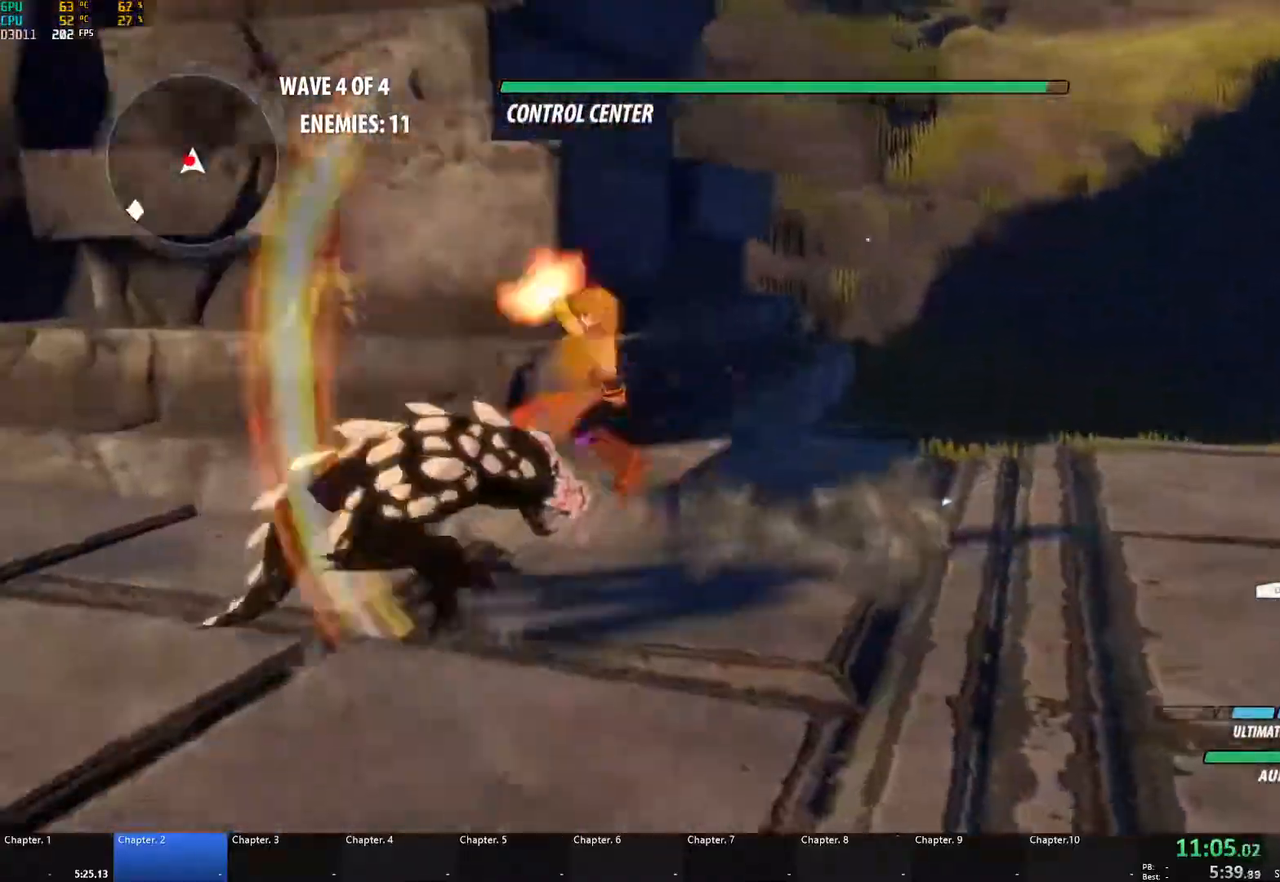
{"buttons": [], "left_stick": "left", "right_stick": "center", "events": [[67, "X", "up"], [100, "A", "up"], [100, "B", "down"], [117, "L1", "up"], [183, "B", "up"], [217, "A", "down"], [233, "L1", "down"], [250, "X", "down"], [367, "X", "up"], [383, "A", "up"], [383, "B", "down"], [417, "L1", "up"], [500, "B", "up"]]}
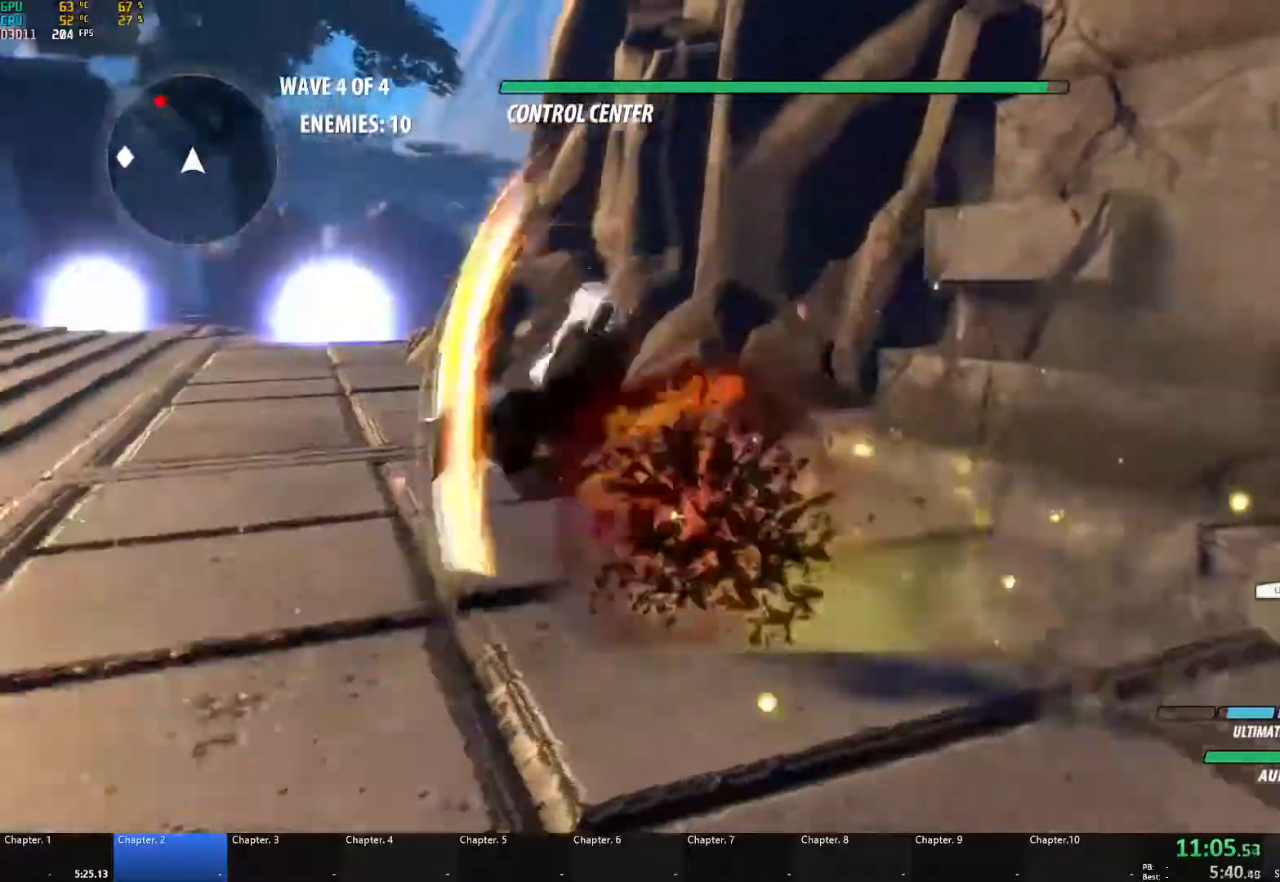
{"buttons": [], "left_stick": "up", "right_stick": "center", "events": [[17, "A", "down"], [33, "A", "up"], [50, "right_stick", "down-left"], [167, "left_stick", "up-left"], [183, "right_stick", "center"], [250, "A", "down"], [283, "L1", "down"], [300, "X", "down"], [350, "A", "up"], [350, "Y", "down"], [367, "X", "up"], [383, "B", "down"], [417, "Y", "up"], [433, "L1", "up"], [483, "B", "up"], [500, "left_stick", "up"]]}
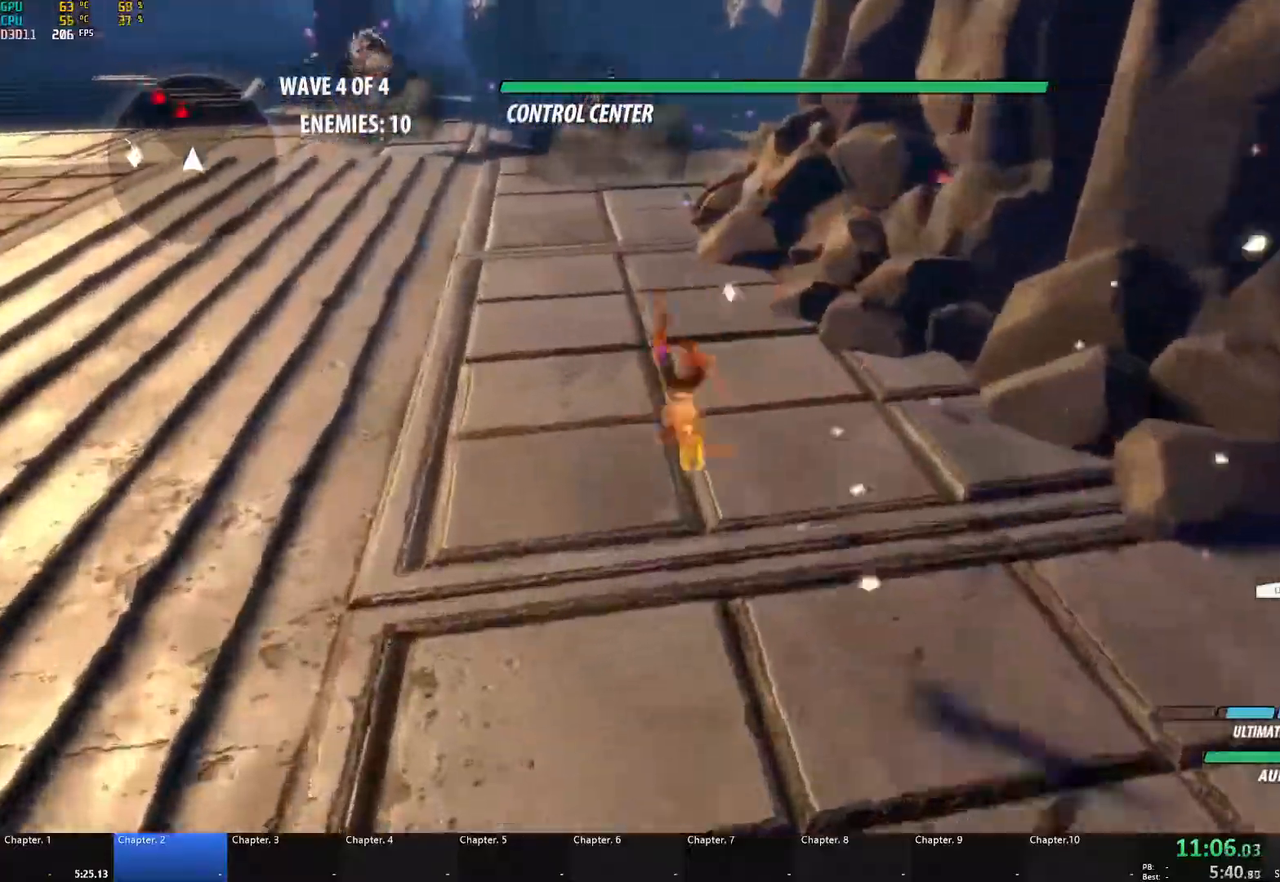
{"buttons": [], "left_stick": "up", "right_stick": "left", "events": [[17, "A", "down"], [33, "L1", "down"], [67, "A", "up"], [67, "Y", "down"], [100, "B", "down"], [133, "Y", "up"], [183, "L1", "up"], [200, "B", "up"], [233, "A", "down"], [267, "A", "up"], [267, "L1", "down"], [283, "Y", "down"], [300, "B", "down"], [333, "Y", "up"], [400, "B", "up"], [417, "L1", "up"], [467, "right_stick", "left"]]}
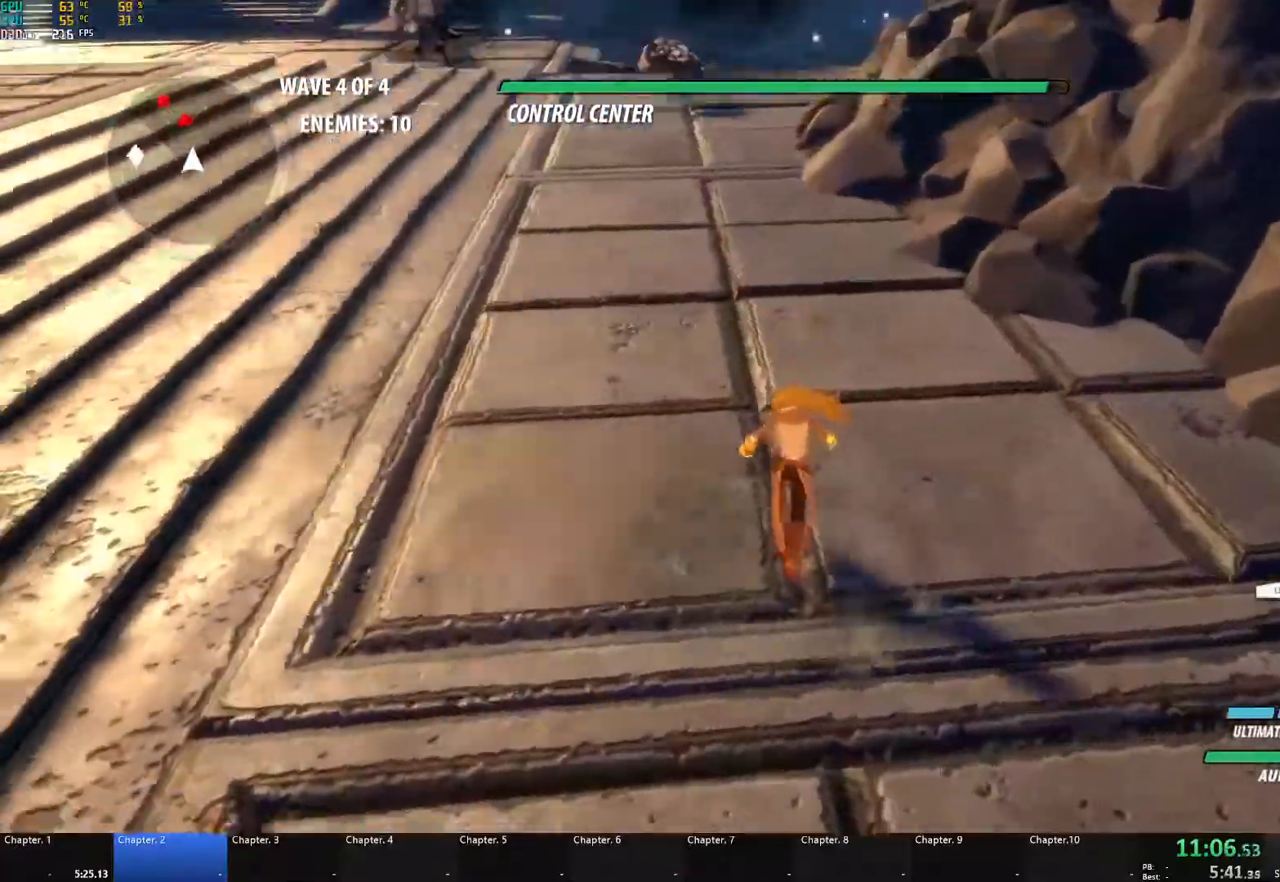
{"buttons": [], "left_stick": "up", "right_stick": "center", "events": [[117, "right_stick", "center"], [250, "A", "down"], [283, "L1", "down"], [300, "X", "down"], [383, "X", "up"], [417, "A", "up"], [417, "B", "down"], [450, "L1", "up"], [500, "B", "up"]]}
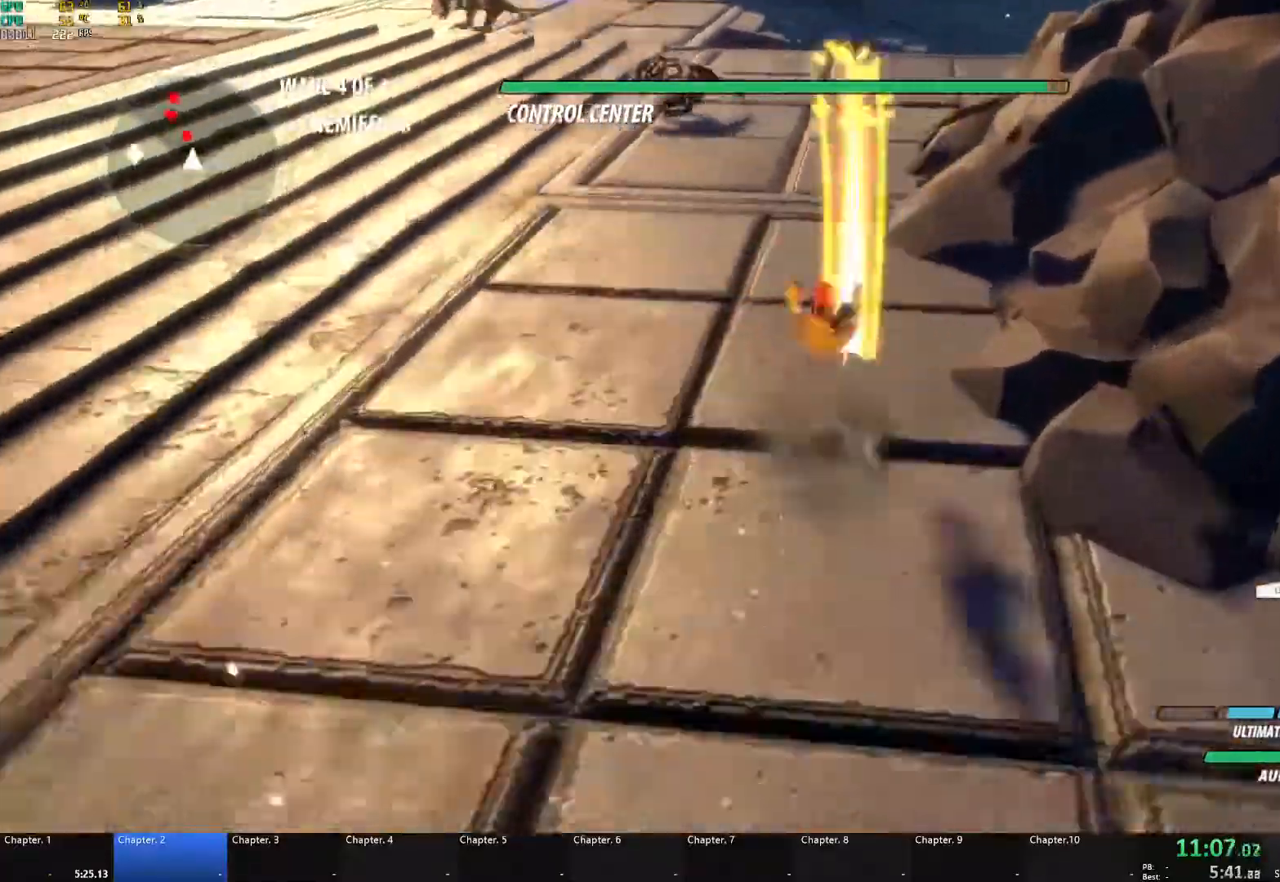
{"buttons": ["B"], "left_stick": "up", "right_stick": "center", "events": [[33, "A", "down"], [67, "L1", "down"], [67, "X", "down"], [167, "X", "up"], [183, "A", "up"], [183, "B", "down"], [233, "L1", "up"], [283, "B", "up"], [317, "A", "down"], [333, "L1", "down"], [333, "X", "down"], [450, "X", "up"], [467, "A", "up"], [467, "B", "down"], [500, "L1", "up"]]}
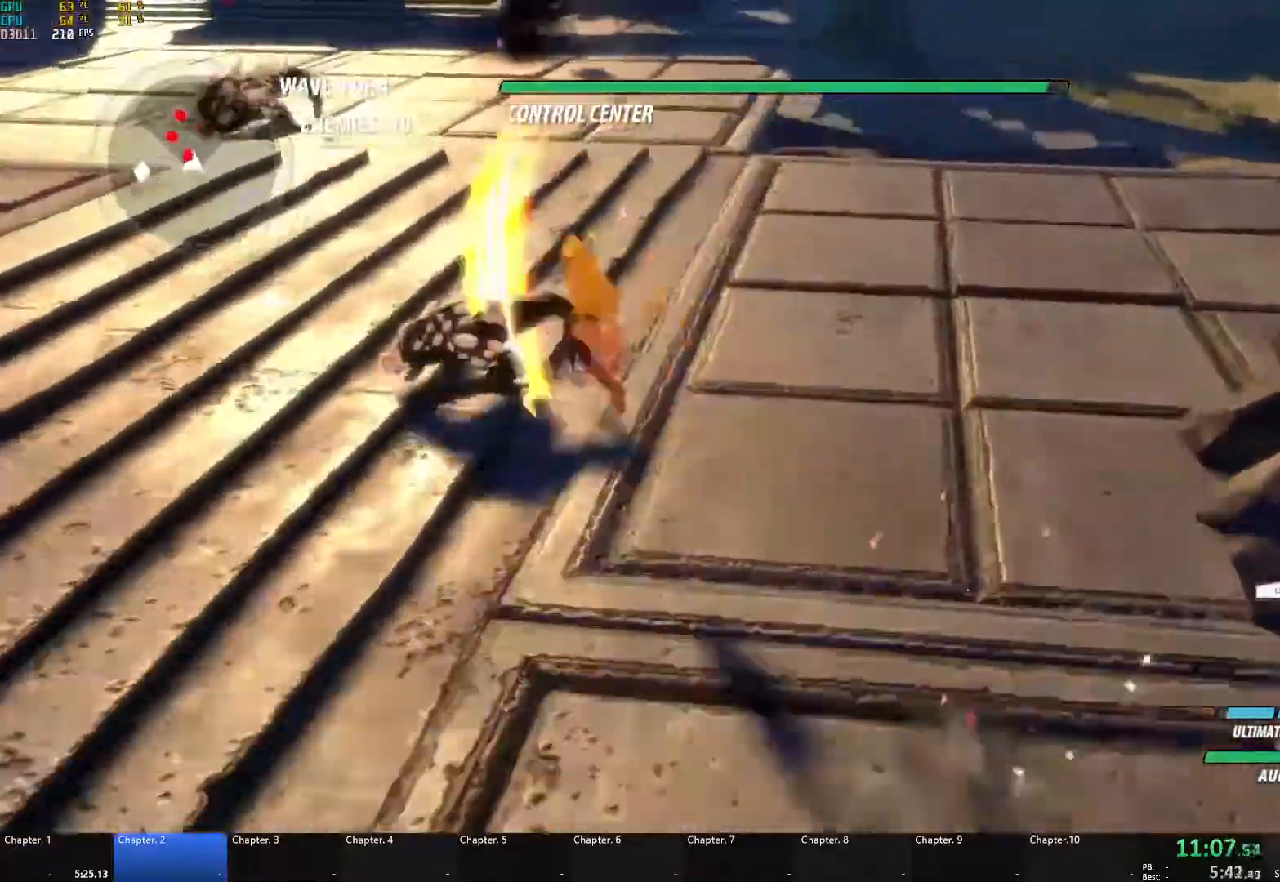
{"buttons": ["A", "X", "L1"], "left_stick": "left", "right_stick": "center", "events": [[50, "B", "up"], [100, "A", "down"], [117, "L1", "down"], [117, "X", "down"], [233, "X", "up"], [250, "A", "up"], [250, "B", "down"], [267, "L1", "up"], [267, "left_stick", "up-left"], [317, "B", "up"], [367, "A", "down"], [367, "left_stick", "left"], [383, "L1", "down"], [400, "X", "down"]]}
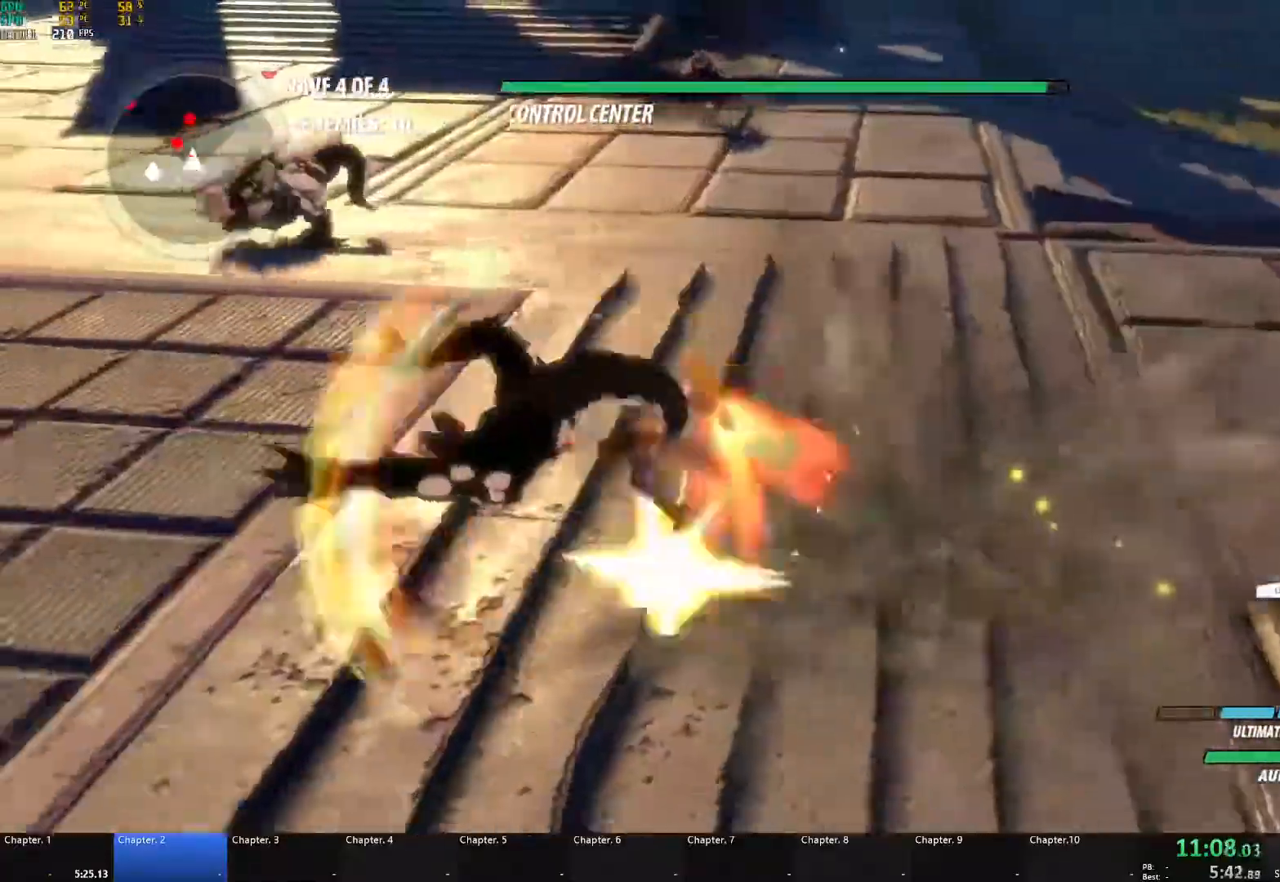
{"buttons": ["B"], "left_stick": "up-left", "right_stick": "center", "events": [[17, "X", "up"], [33, "B", "down"], [50, "A", "up"], [50, "L1", "up"], [150, "B", "up"], [217, "A", "down"], [217, "L1", "down"], [267, "X", "down"], [283, "left_stick", "up-left"], [350, "X", "up"], [383, "A", "up"], [400, "B", "down"], [417, "L1", "up"]]}
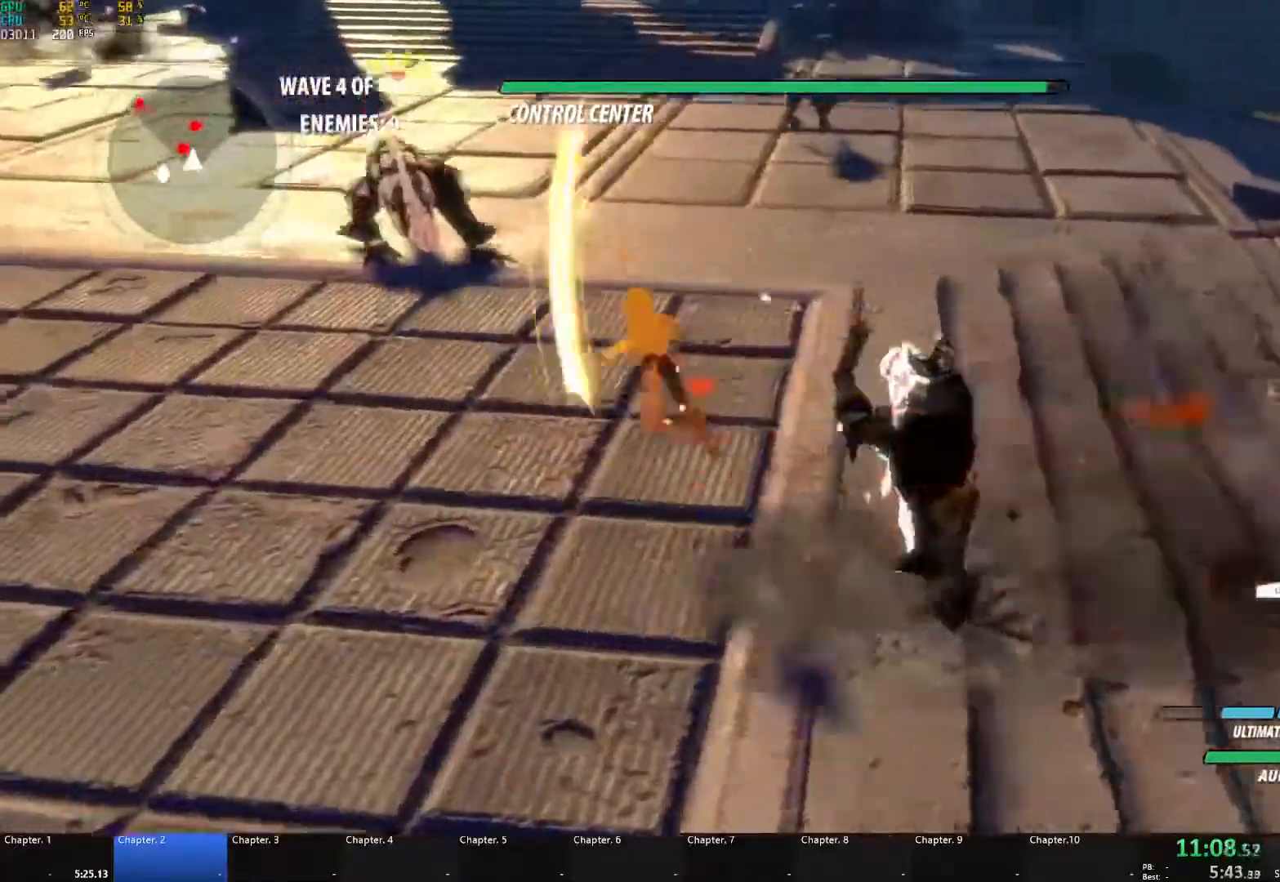
{"buttons": [], "left_stick": "center", "right_stick": "center", "events": [[33, "B", "up"], [117, "A", "down"], [117, "L1", "down"], [150, "X", "down"], [283, "X", "up"], [333, "A", "up"], [333, "L1", "up"], [383, "left_stick", "center"]]}
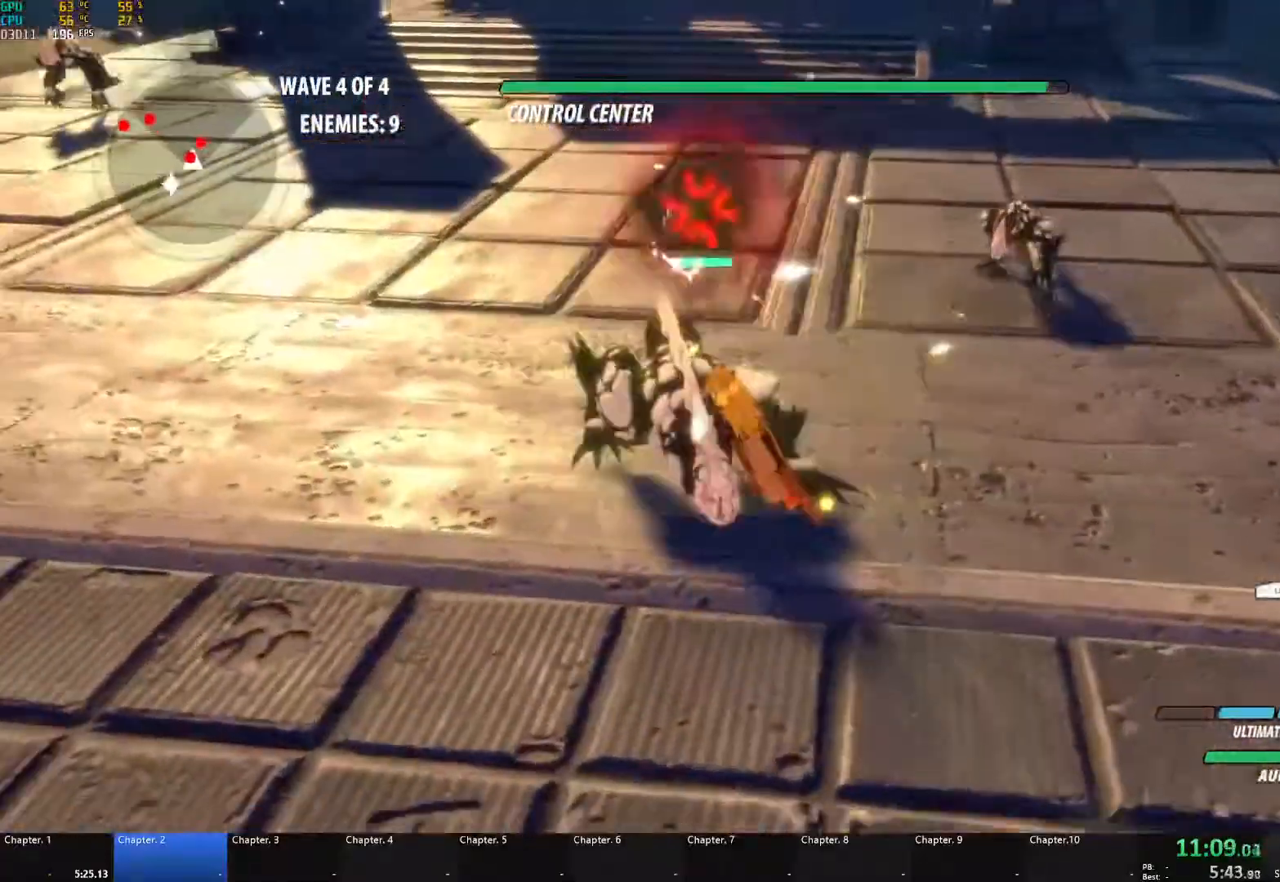
{"buttons": ["A", "L1"], "left_stick": "up-left", "right_stick": "center", "events": [[183, "A", "down"], [200, "X", "down"], [283, "left_stick", "up-left"], [317, "X", "up"], [333, "A", "up"], [350, "B", "down"], [433, "B", "up"], [483, "A", "down"], [483, "L1", "down"]]}
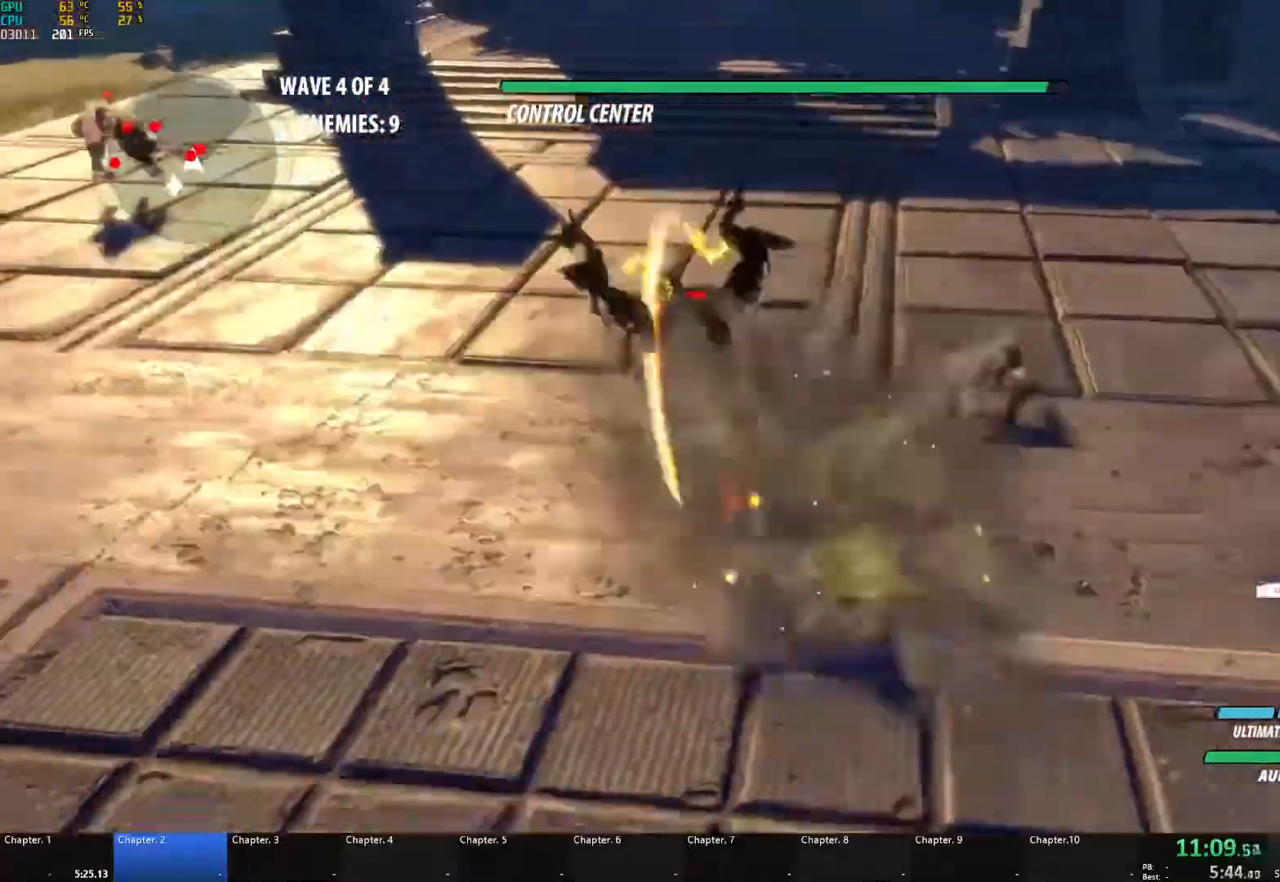
{"buttons": ["B"], "left_stick": "up", "right_stick": "center", "events": [[17, "X", "down"], [33, "L3", "down"], [133, "L3", "up"], [133, "X", "up"], [150, "A", "up"], [150, "B", "down"], [167, "L1", "up"], [267, "B", "up"], [317, "A", "down"], [333, "L1", "down"], [333, "X", "down"], [333, "left_stick", "up"], [433, "X", "up"], [467, "A", "up"], [467, "B", "down"], [483, "L1", "up"]]}
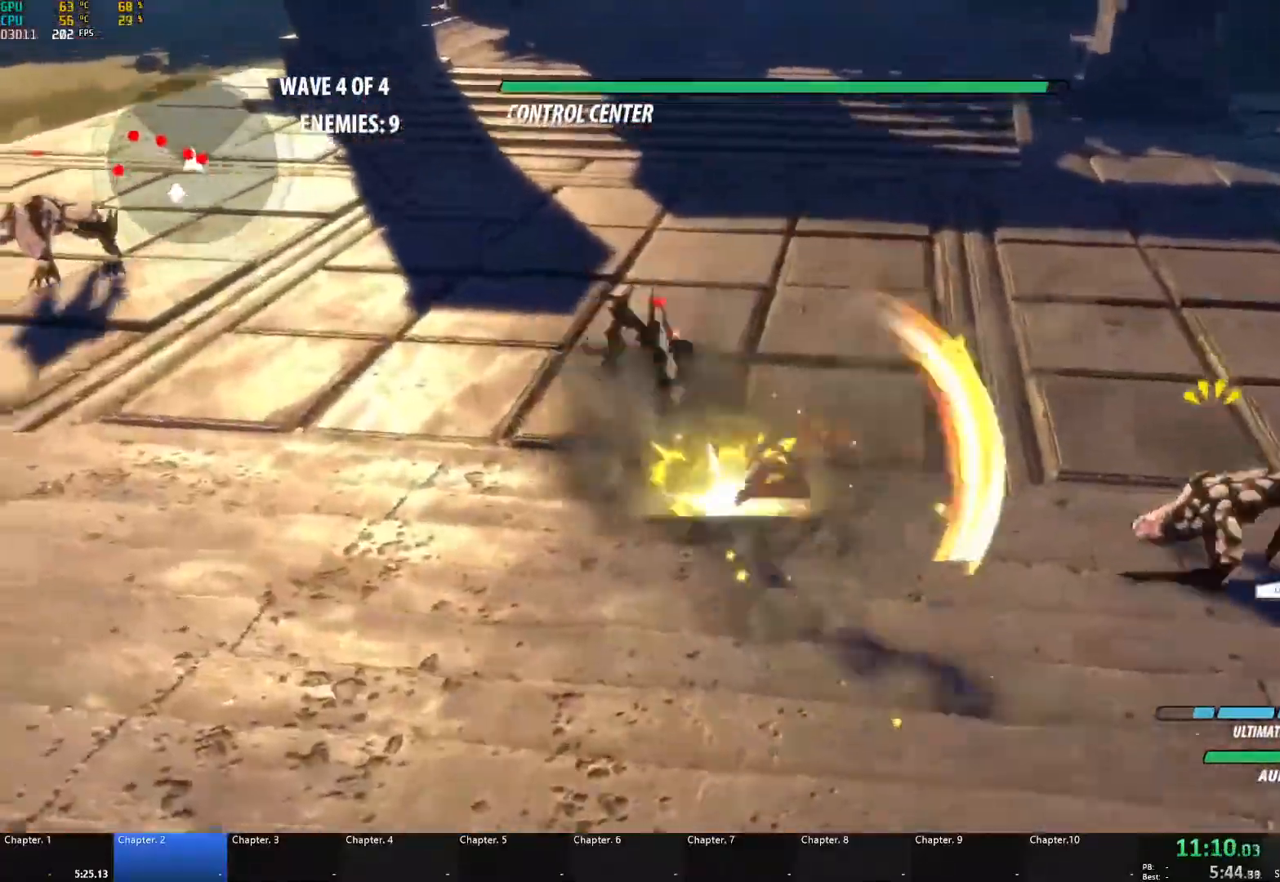
{"buttons": ["A", "X"], "left_stick": "down-right", "right_stick": "center", "events": [[83, "B", "up"], [200, "right_stick", "down-left"], [383, "right_stick", "center"], [450, "left_stick", "down-right"], [467, "A", "down"], [483, "X", "down"]]}
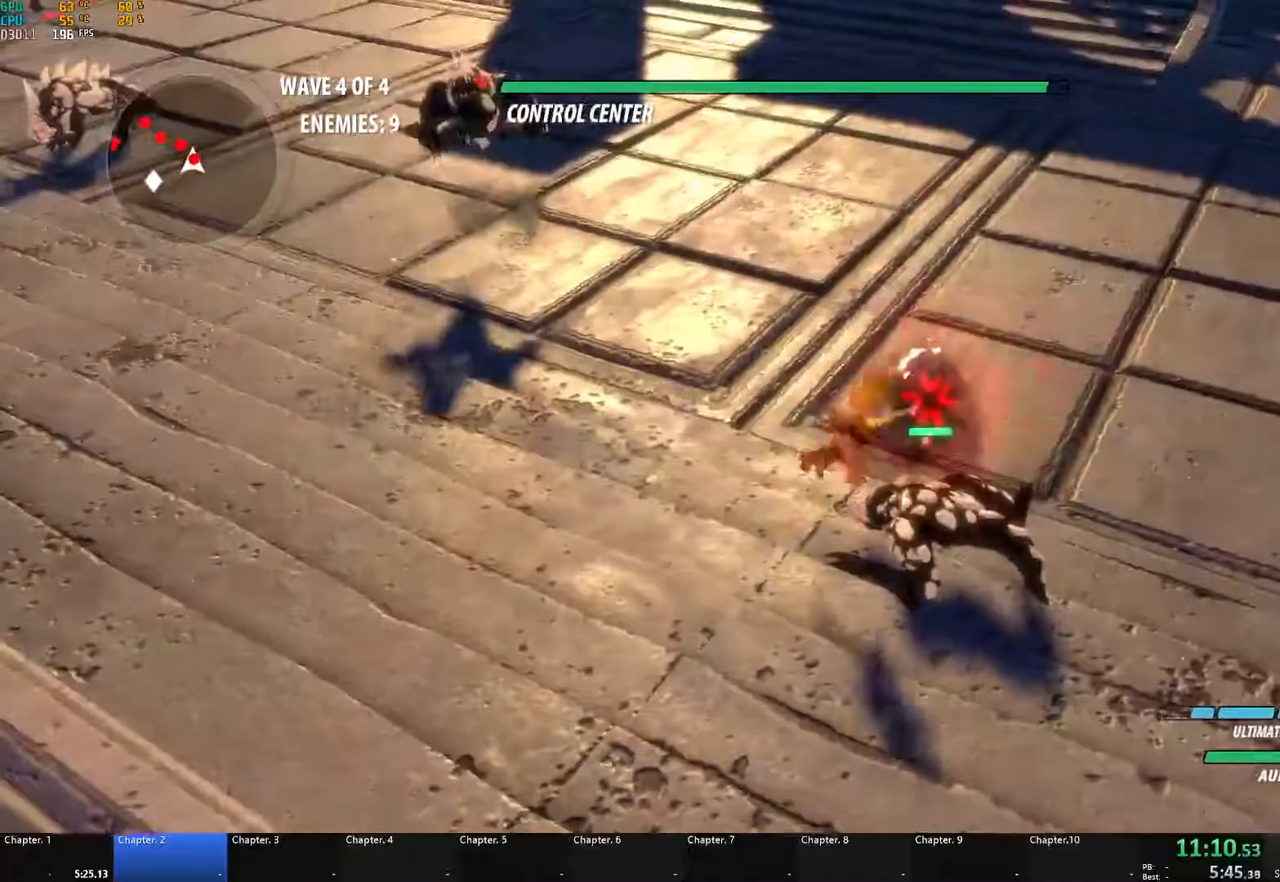
{"buttons": ["B"], "left_stick": "right", "right_stick": "center", "events": [[17, "L1", "down"], [100, "A", "up"], [100, "L1", "up"], [100, "X", "up"], [117, "B", "down"], [233, "B", "up"], [283, "A", "down"], [283, "L1", "down"], [300, "left_stick", "right"], [317, "X", "down"], [433, "A", "up"], [433, "X", "up"], [450, "B", "down"], [467, "L1", "up"]]}
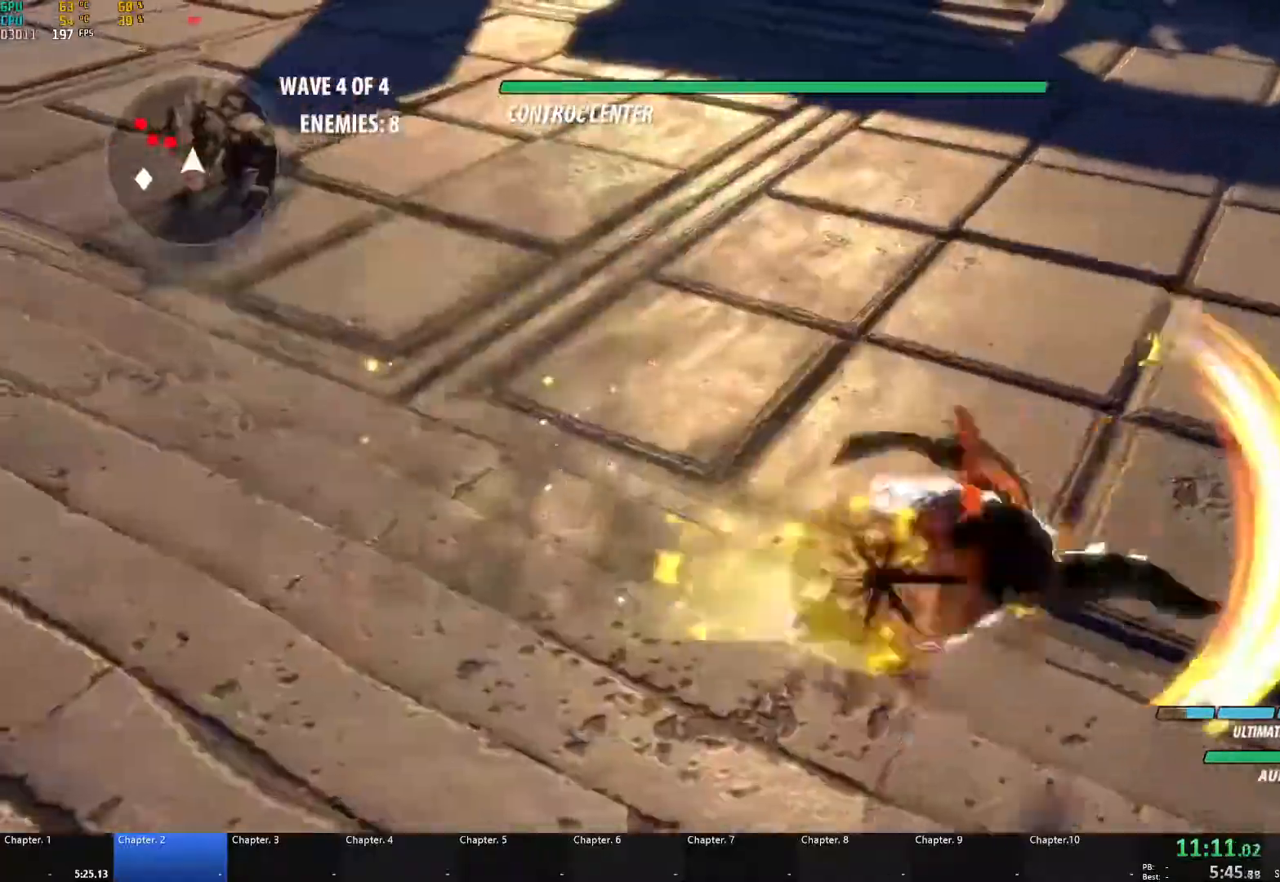
{"buttons": ["A"], "left_stick": "up-left", "right_stick": "center", "events": [[17, "left_stick", "center"], [83, "B", "up"], [133, "A", "down"], [150, "left_stick", "up-left"], [167, "L1", "down"], [200, "X", "down"], [283, "X", "up"], [317, "A", "up"], [317, "B", "down"], [383, "L1", "up"], [450, "B", "up"], [483, "A", "down"]]}
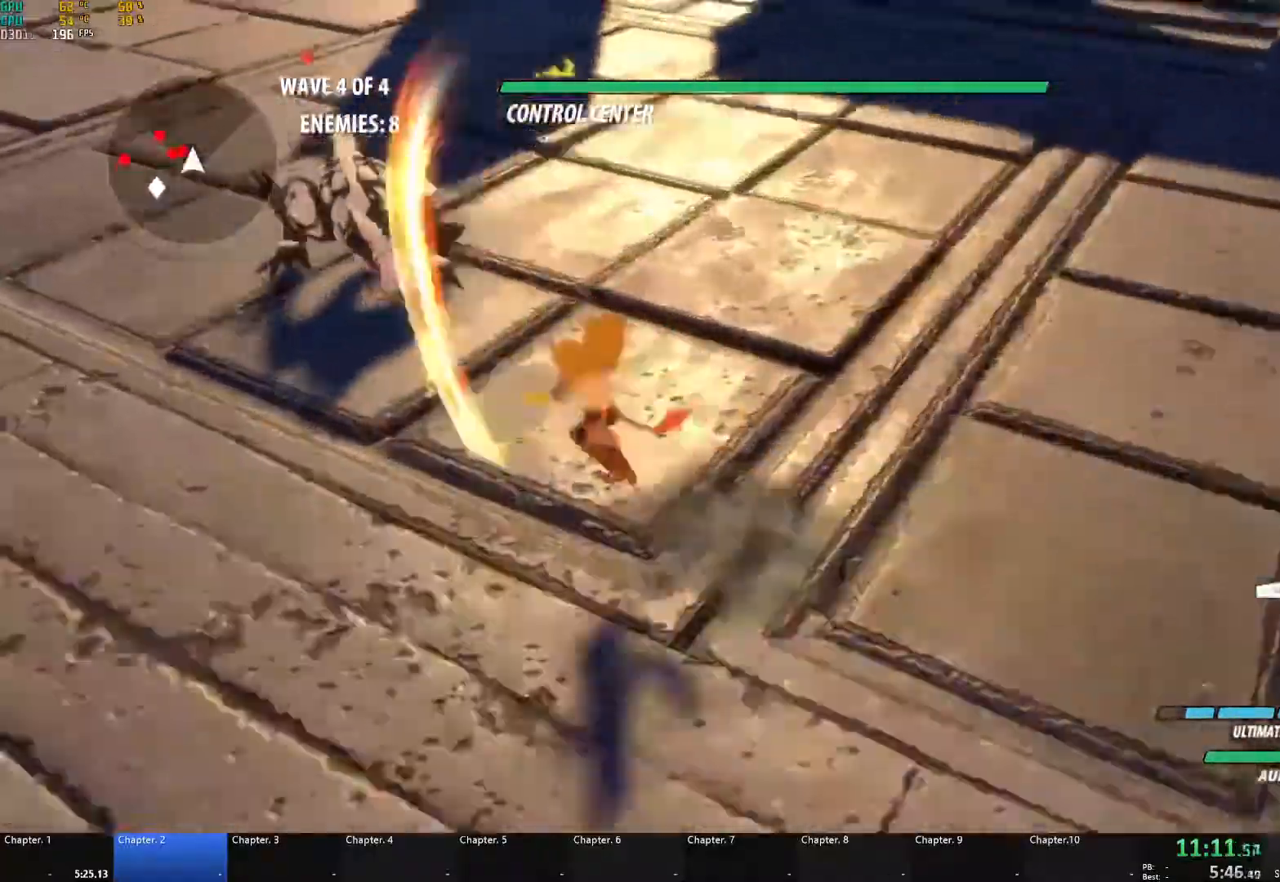
{"buttons": [], "left_stick": "center", "right_stick": "center", "events": [[33, "L1", "down"], [100, "R1", "down"], [150, "L1", "up"], [200, "A", "up"], [200, "R1", "up"], [217, "L1", "down"], [317, "right_stick", "left"], [333, "L1", "up"], [367, "left_stick", "center"], [500, "right_stick", "center"]]}
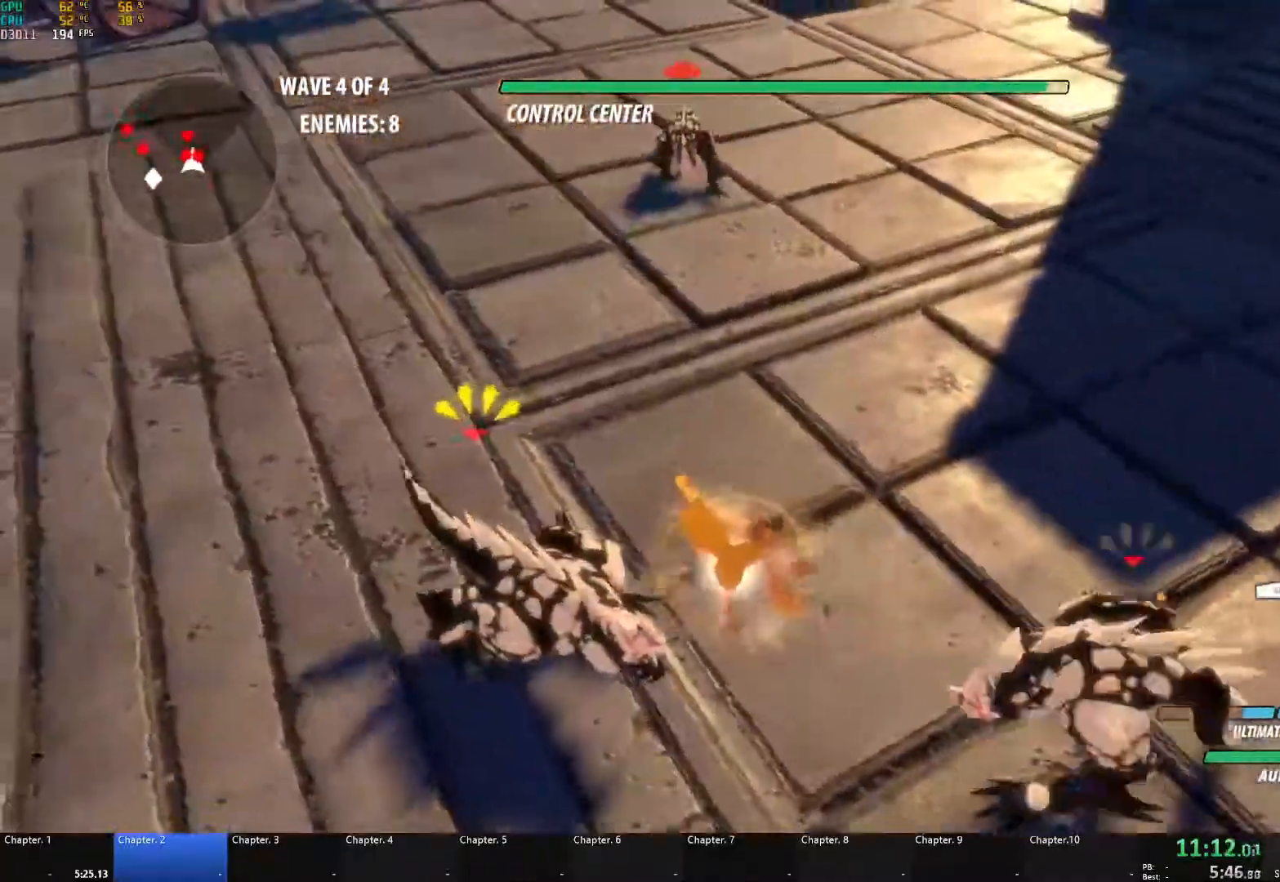
{"buttons": [], "left_stick": "down-right", "right_stick": "left", "events": [[300, "left_stick", "down"], [383, "right_stick", "left"], [400, "left_stick", "down-right"]]}
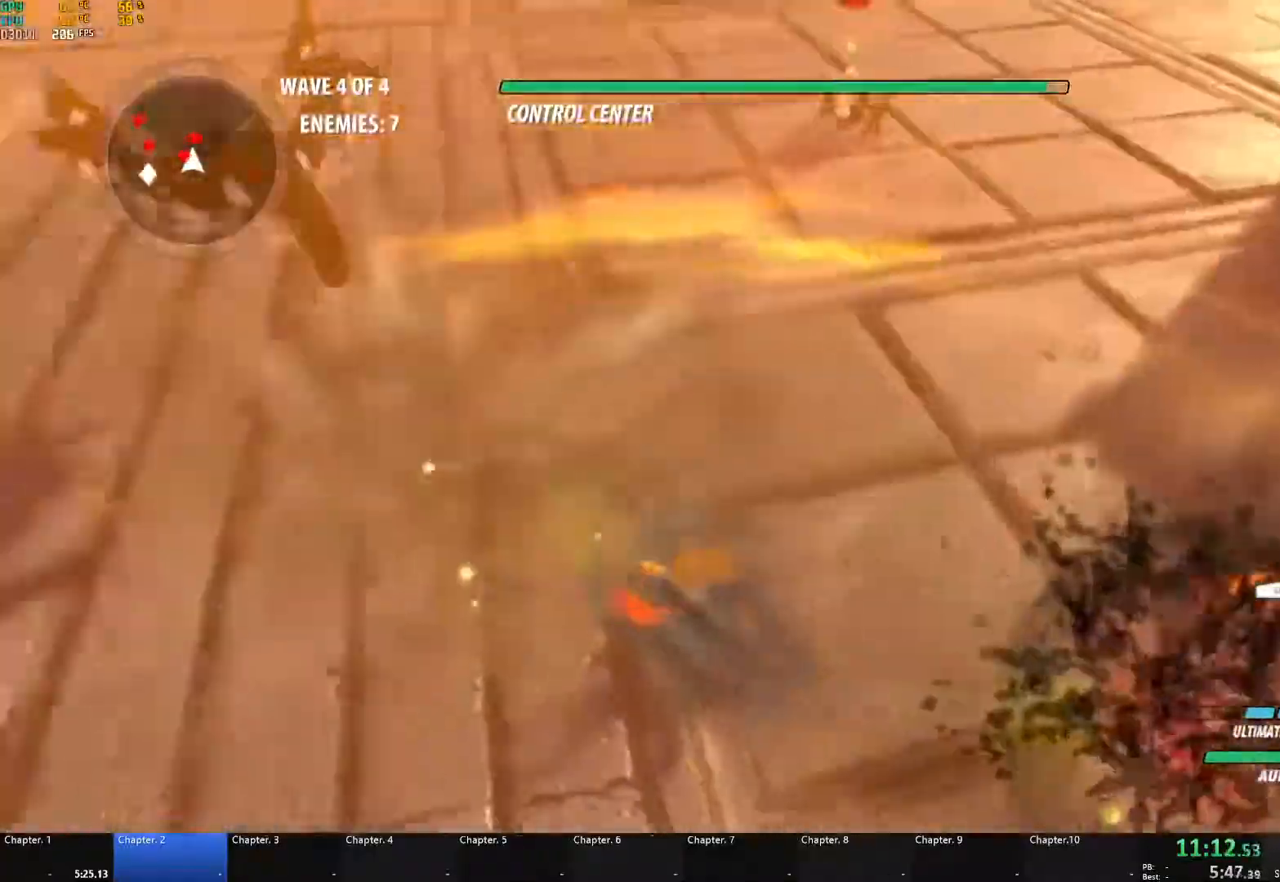
{"buttons": ["B"], "left_stick": "up-left", "right_stick": "center", "events": [[133, "right_stick", "center"], [150, "left_stick", "center"], [233, "left_stick", "up-left"], [300, "A", "down"], [333, "L1", "down"], [383, "X", "down"], [467, "X", "up"], [500, "A", "up"], [500, "B", "down"], [500, "L1", "up"]]}
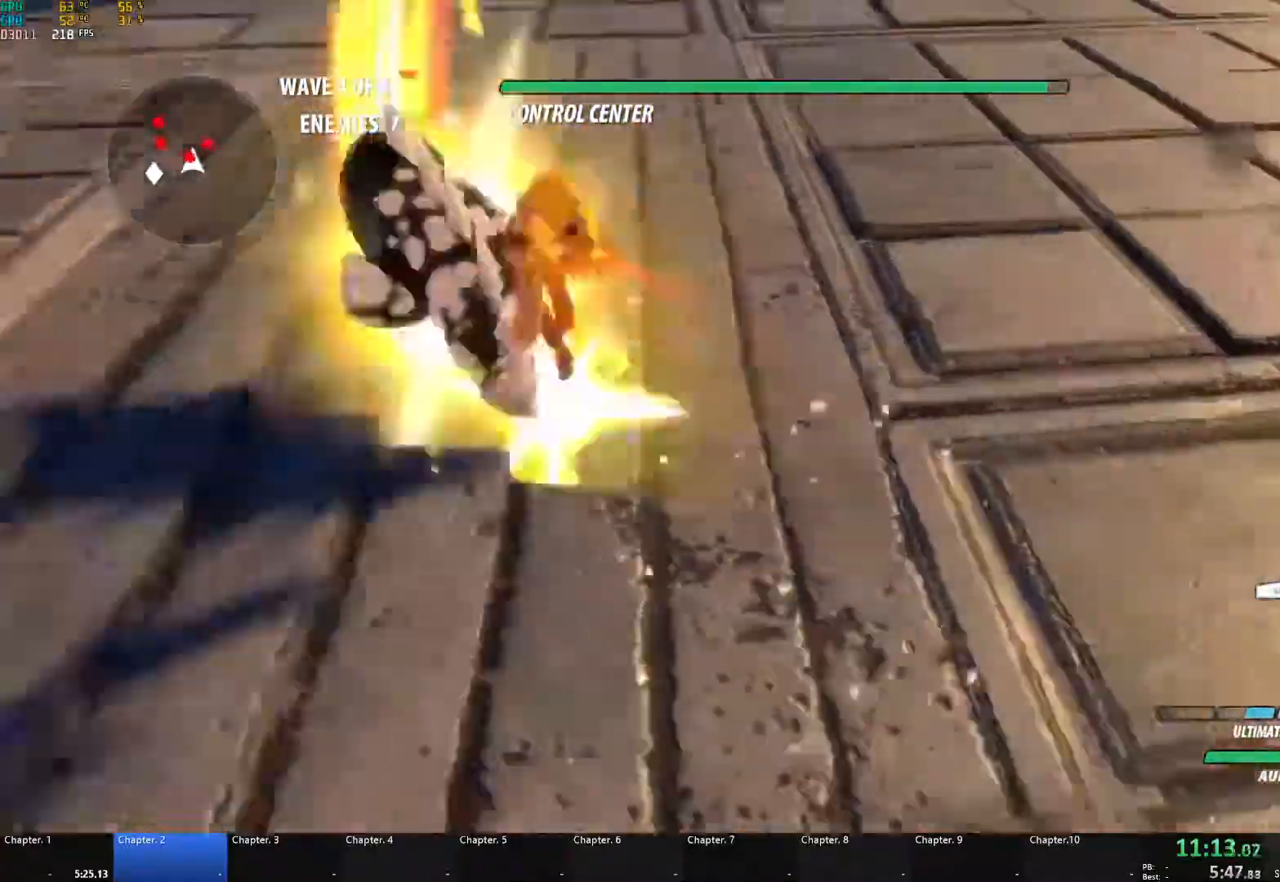
{"buttons": ["A", "X", "L1", "L3"], "left_stick": "up-left", "right_stick": "center", "events": [[117, "B", "up"], [133, "A", "down"], [167, "L1", "down"], [167, "X", "down"], [283, "X", "up"], [300, "B", "down"], [317, "A", "up"], [317, "L1", "up"], [367, "B", "up"], [400, "A", "down"], [417, "L1", "down"], [433, "X", "down"], [467, "L3", "down"]]}
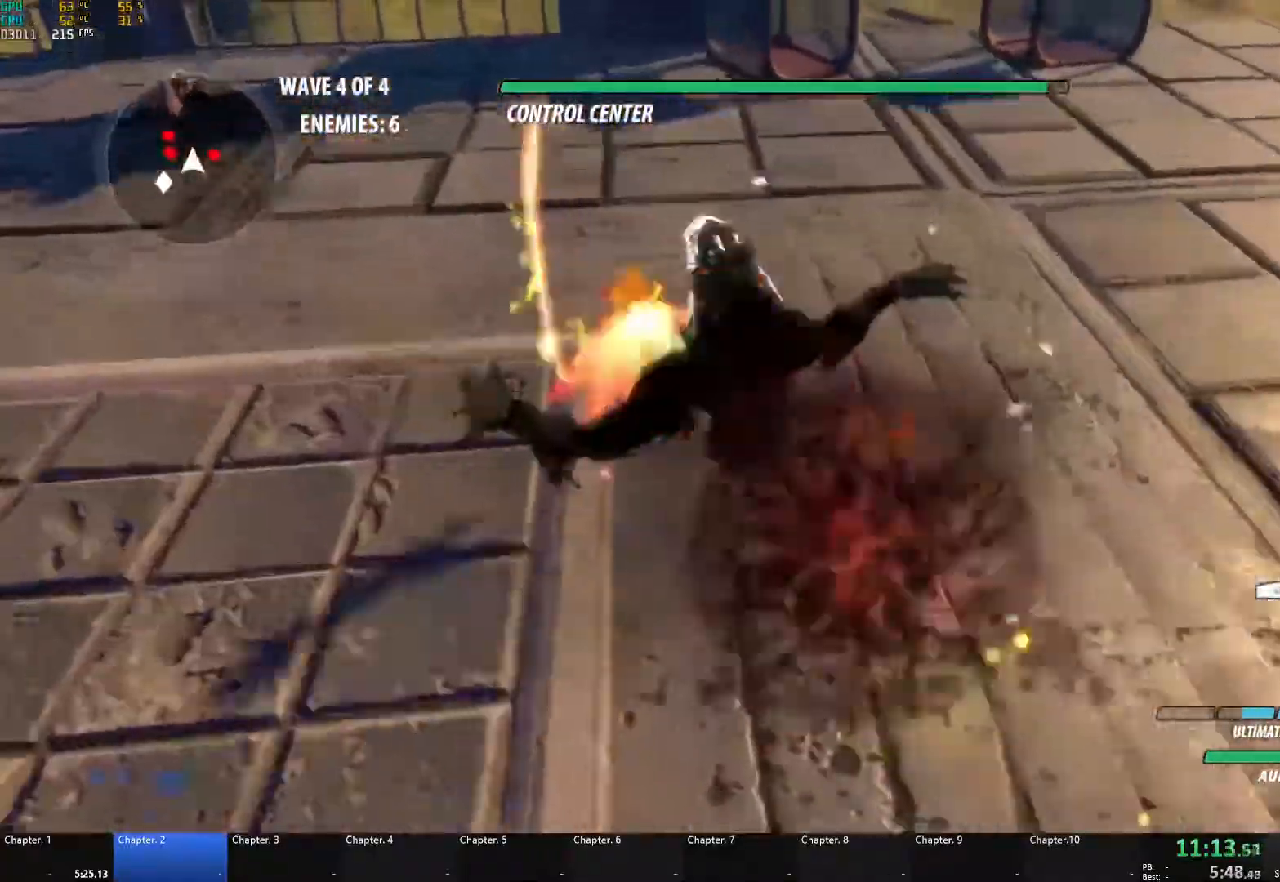
{"buttons": ["B", "L1"], "left_stick": "down-right", "right_stick": "center", "events": [[33, "L3", "up"], [67, "X", "up"], [83, "A", "up"], [83, "B", "down"], [100, "L1", "up"], [183, "B", "up"], [233, "A", "down"], [250, "left_stick", "down-right"], [267, "X", "down"], [283, "L1", "down"], [400, "X", "up"], [417, "A", "up"], [433, "B", "down"]]}
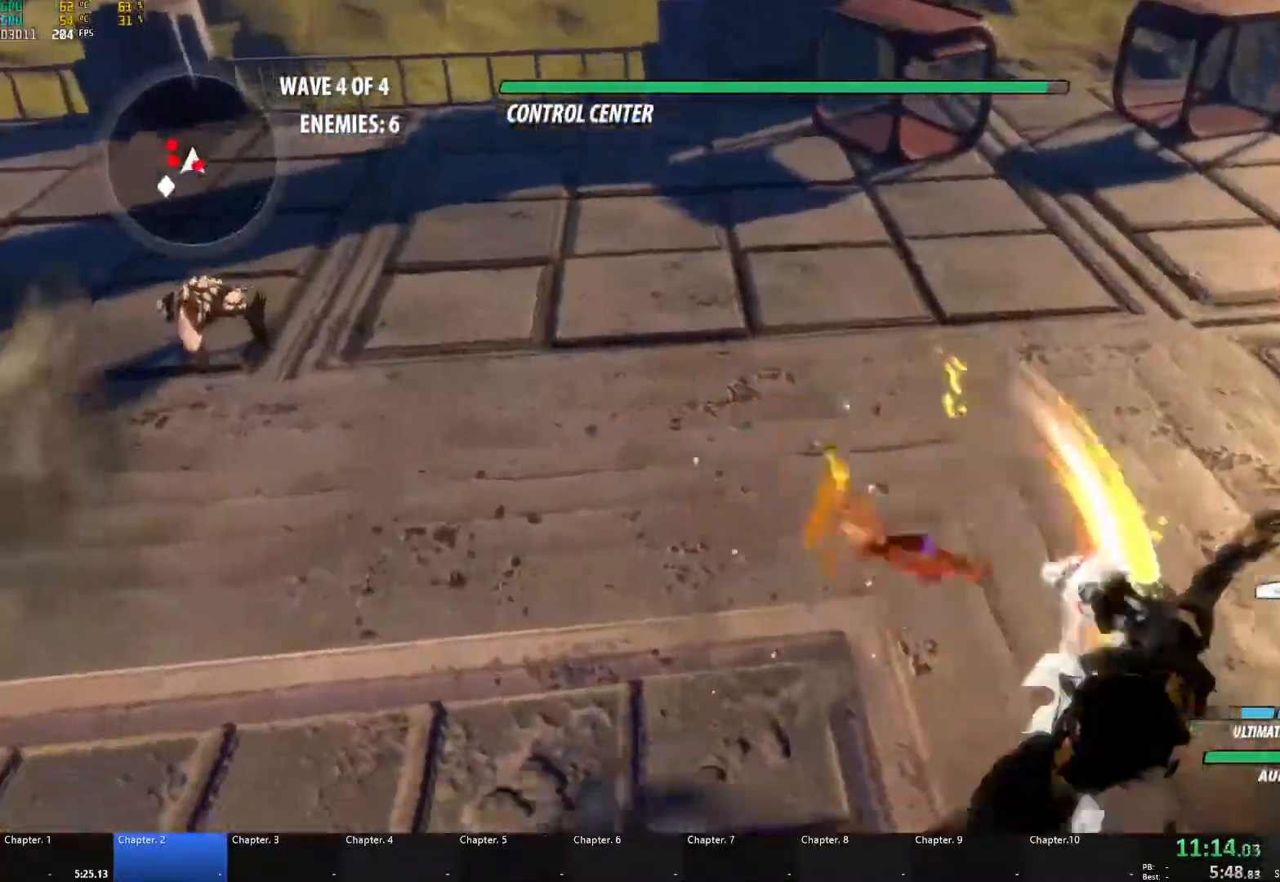
{"buttons": ["A", "X"], "left_stick": "down", "right_stick": "center", "events": [[17, "L1", "up"], [83, "B", "up"], [167, "left_stick", "down"], [183, "A", "down"], [183, "X", "down"], [300, "A", "up"], [300, "X", "up"], [317, "B", "down"], [400, "B", "up"], [467, "A", "down"], [467, "X", "down"]]}
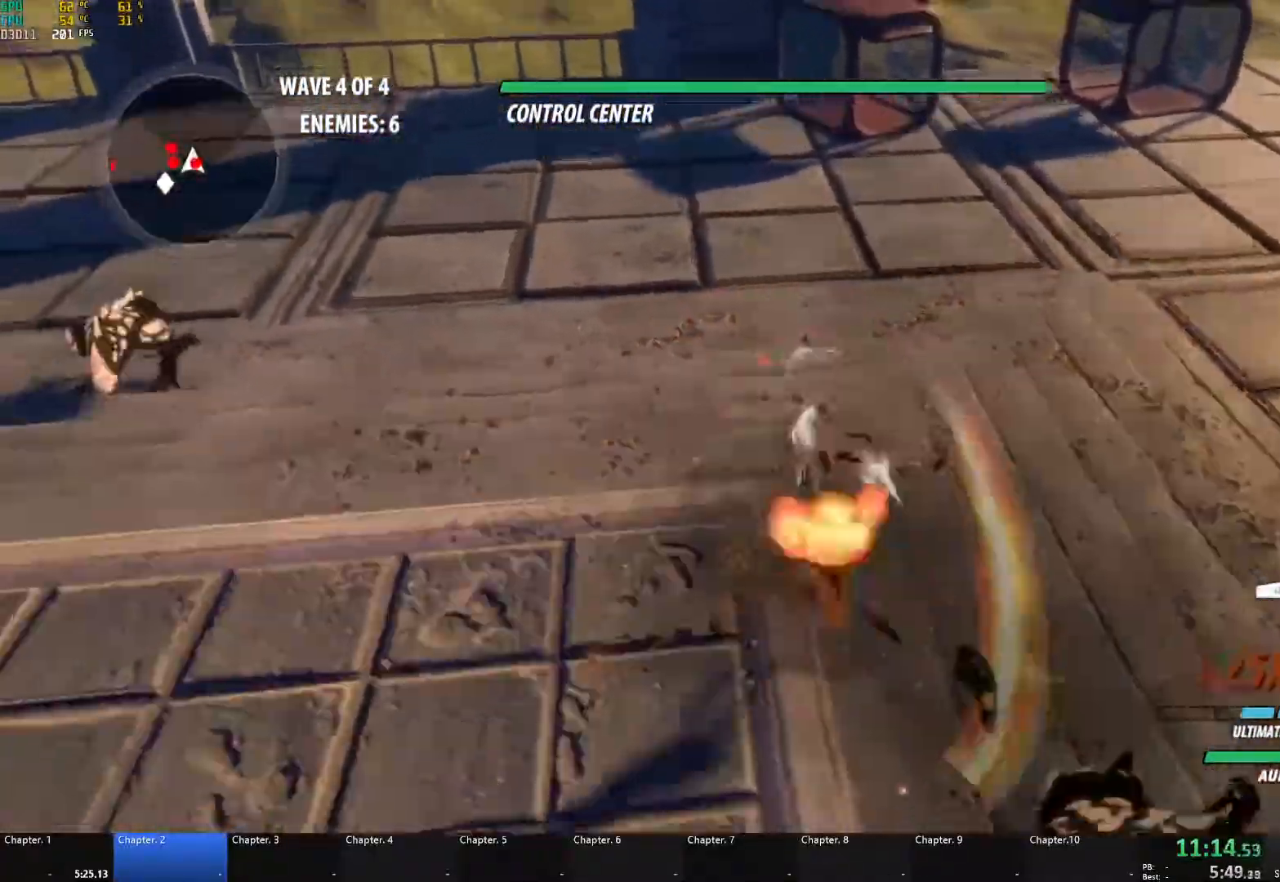
{"buttons": ["A", "X"], "left_stick": "down", "right_stick": "center", "events": [[83, "X", "up"], [100, "A", "up"], [100, "B", "down"], [167, "B", "up"], [217, "A", "down"], [217, "X", "down"], [333, "A", "up"], [333, "B", "down"], [333, "X", "up"], [400, "B", "up"], [433, "A", "down"], [450, "X", "down"]]}